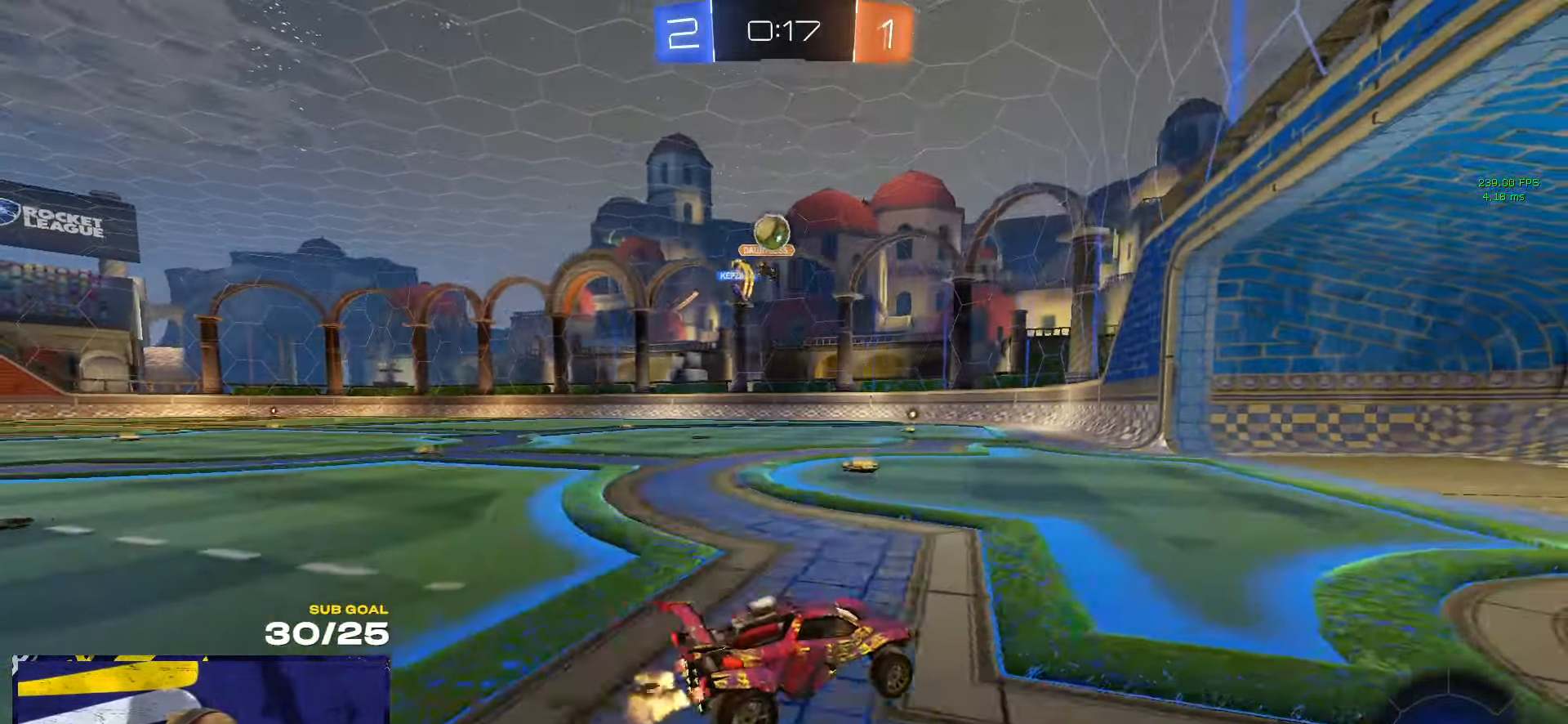
Gameplay with a controller (Xbox layout); each line is a JSON object with the inputs held at the frame after it. "events" lists button and stick changes between this image and that frame as [ms after this image, input, new state], when the widget could be followed in between. Not read: R2.
{"buttons": ["R1"], "left_stick": "right", "right_stick": "center", "events": [[16, "L2", "down"], [66, "left_stick", "down-left"], [100, "A", "down"], [150, "L2", "up"], [200, "left_stick", "down"], [250, "L3", "down"], [250, "R1", "down"], [300, "A", "up"], [366, "L3", "up"], [366, "left_stick", "up"], [433, "left_stick", "right"]]}
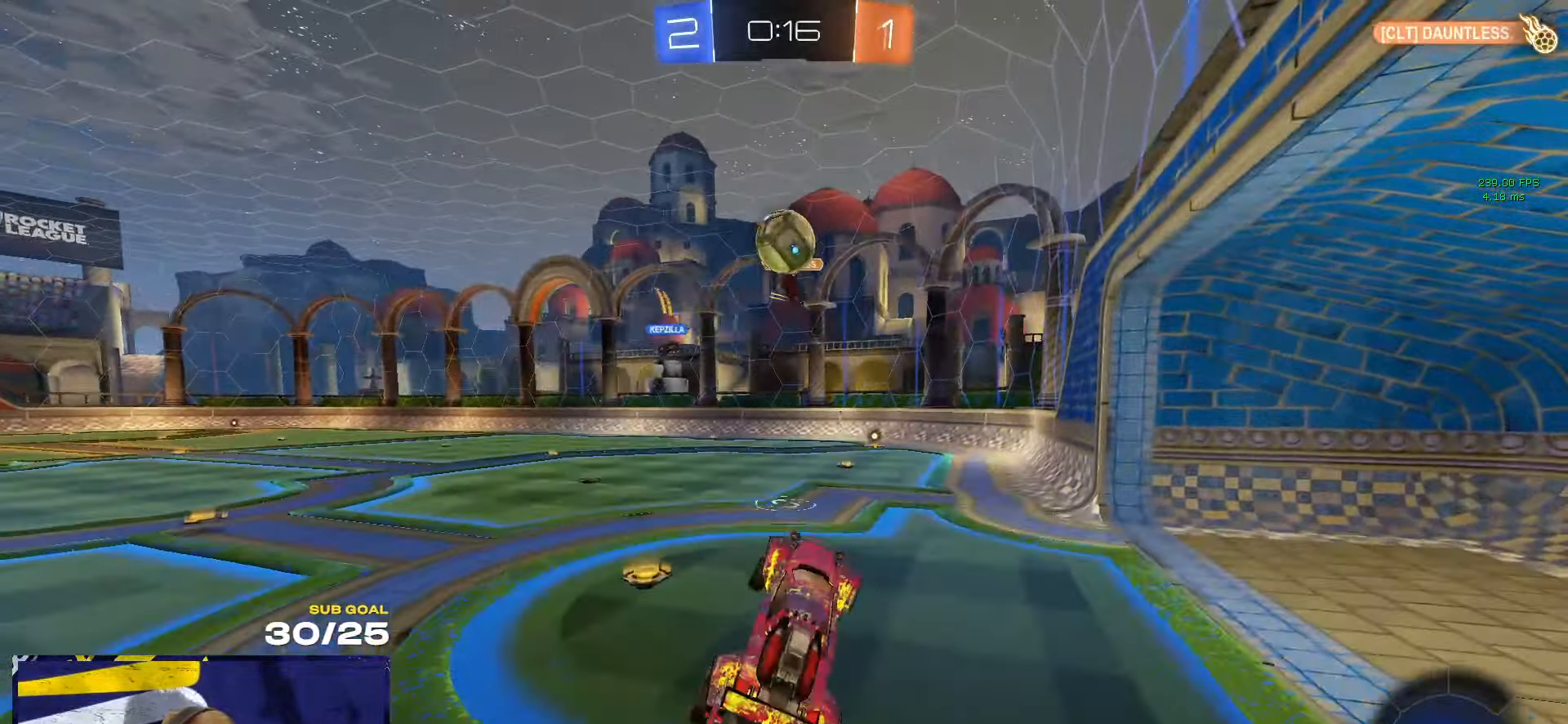
{"buttons": ["A", "L1", "R1", "L3"], "left_stick": "up-left", "right_stick": "center", "events": [[150, "left_stick", "up"], [333, "left_stick", "up-left"], [366, "L1", "down"], [433, "L3", "down"], [466, "A", "down"]]}
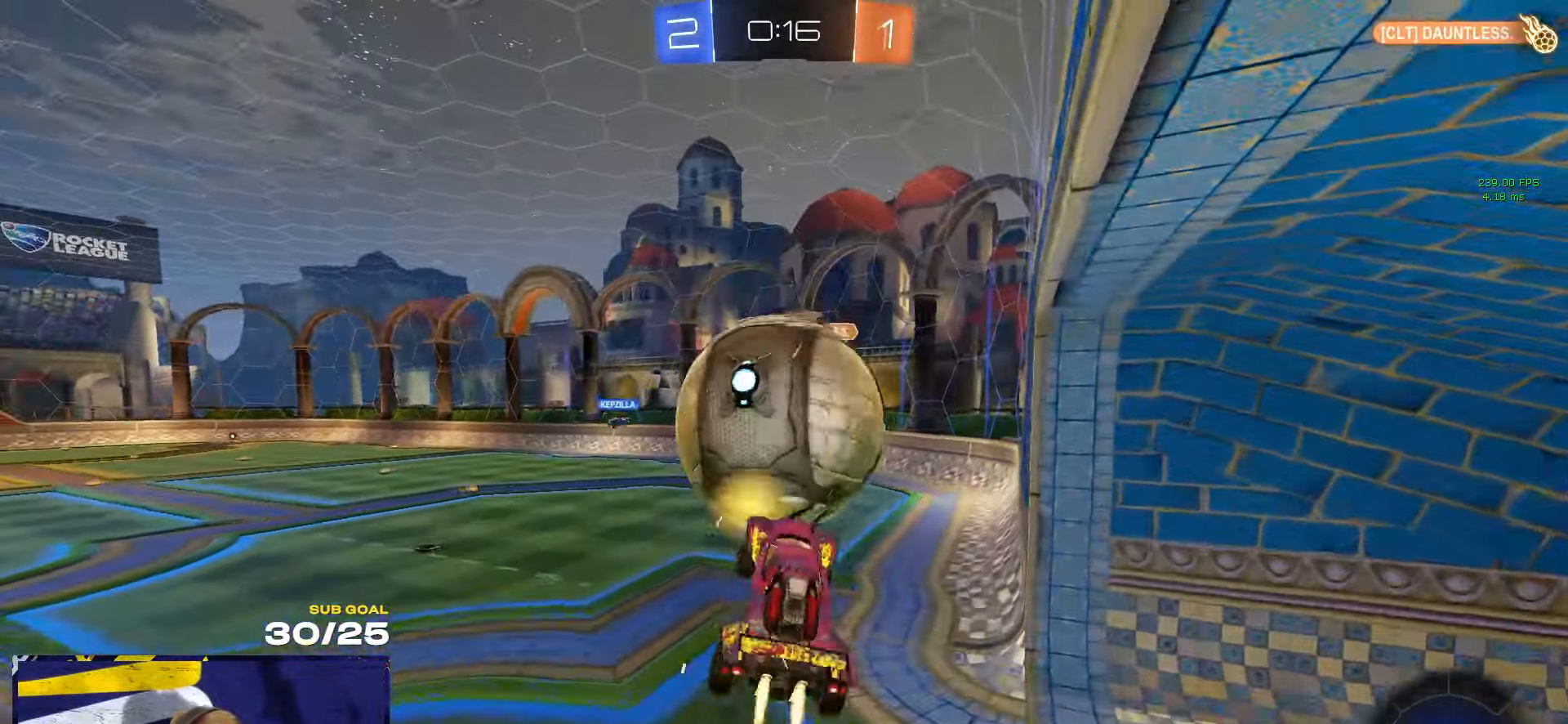
{"buttons": [], "left_stick": "down-right", "right_stick": "center", "events": [[100, "L1", "up"], [150, "A", "up"], [150, "left_stick", "down-left"], [166, "L3", "up"], [216, "R1", "up"], [466, "left_stick", "down-right"]]}
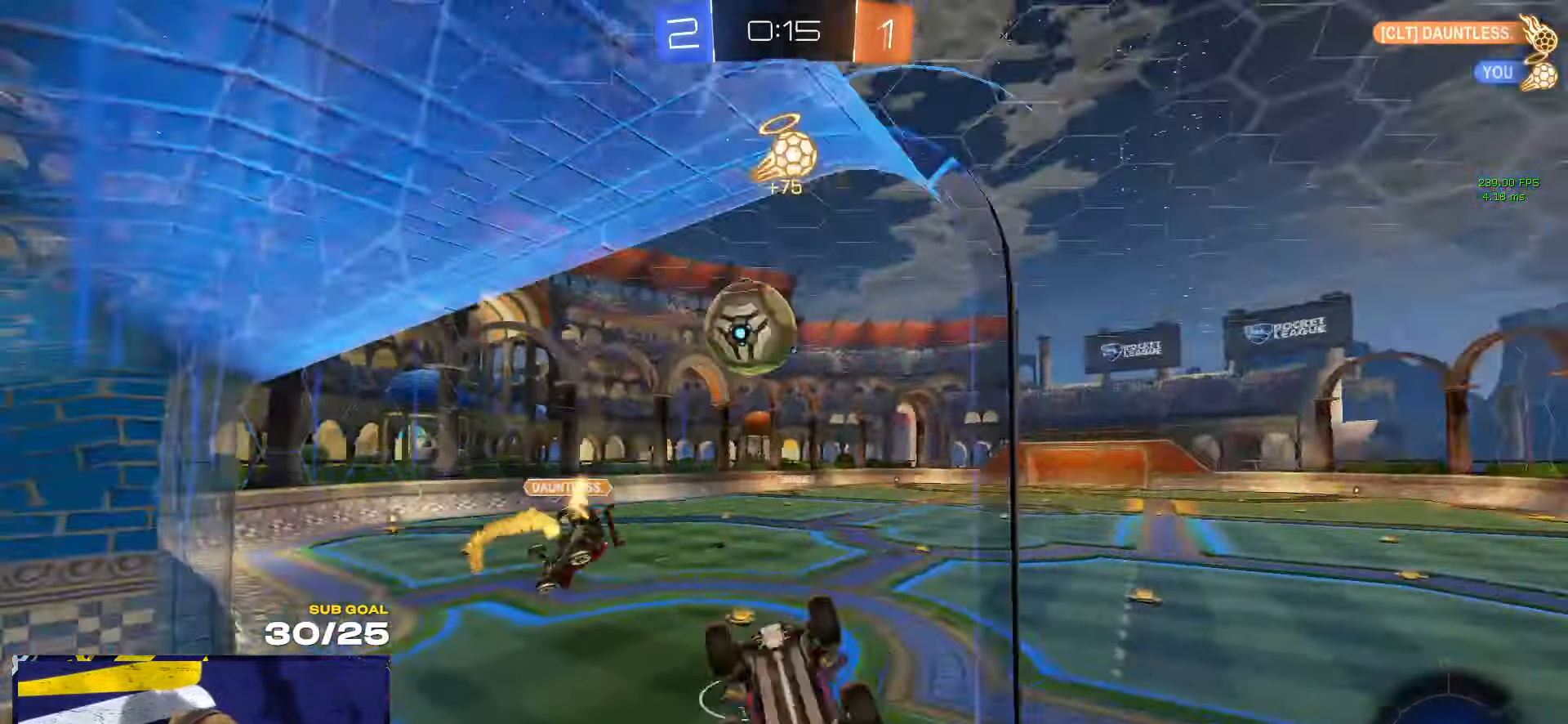
{"buttons": [], "left_stick": "down-right", "right_stick": "center", "events": [[33, "left_stick", "down"], [266, "left_stick", "down-right"]]}
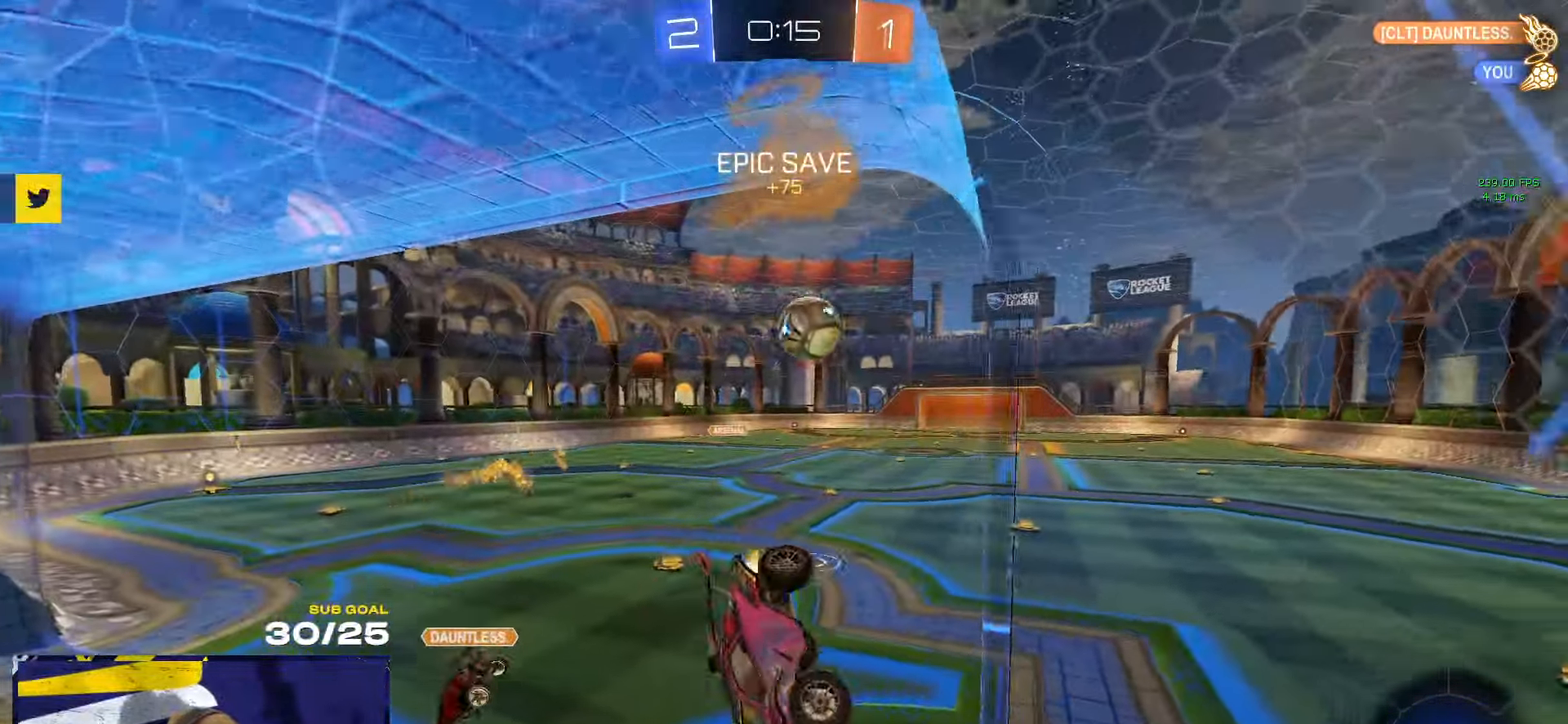
{"buttons": ["L1"], "left_stick": "center", "right_stick": "center", "events": [[150, "left_stick", "center"], [483, "L1", "down"]]}
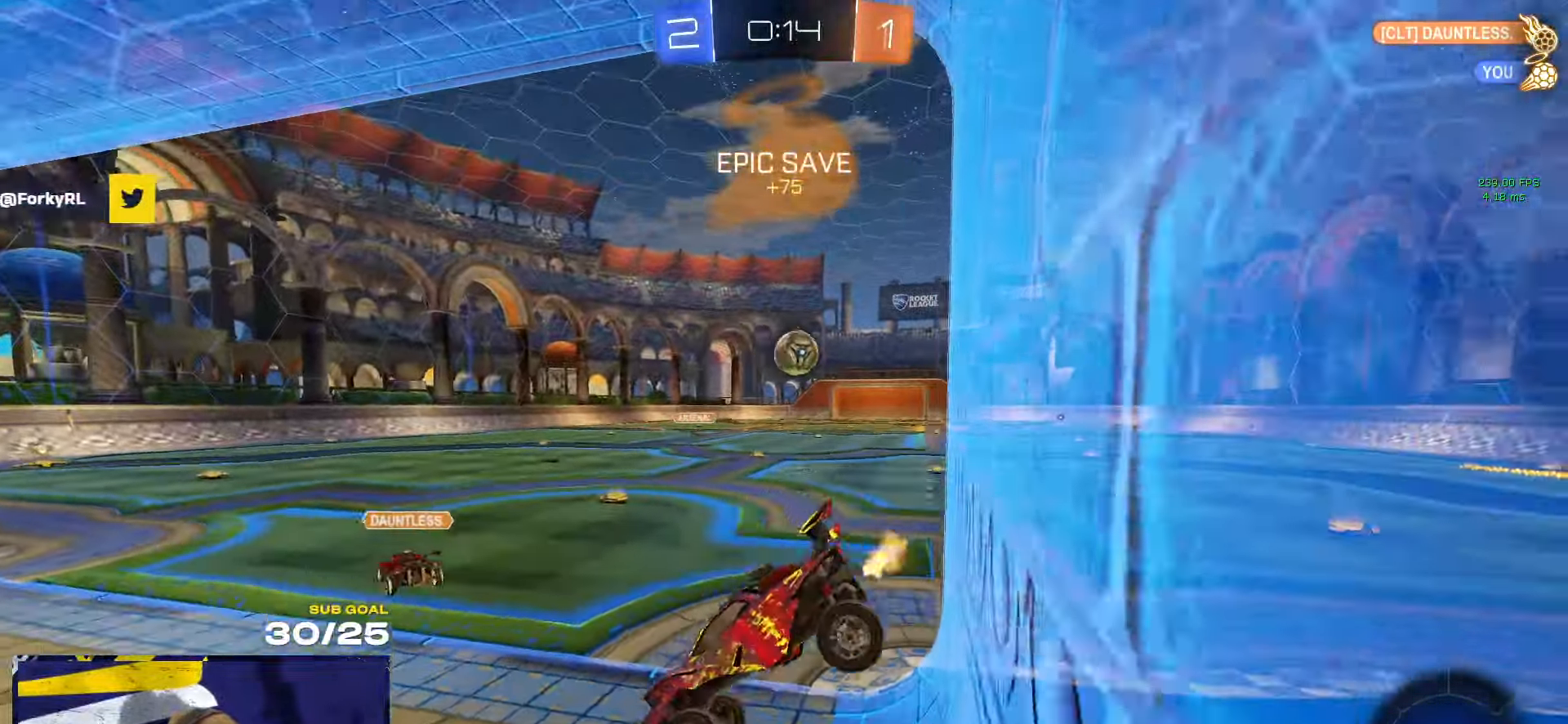
{"buttons": ["L2"], "left_stick": "right", "right_stick": "center", "events": [[16, "left_stick", "down-left"], [83, "L1", "up"], [133, "left_stick", "center"], [450, "left_stick", "right"], [483, "L2", "down"]]}
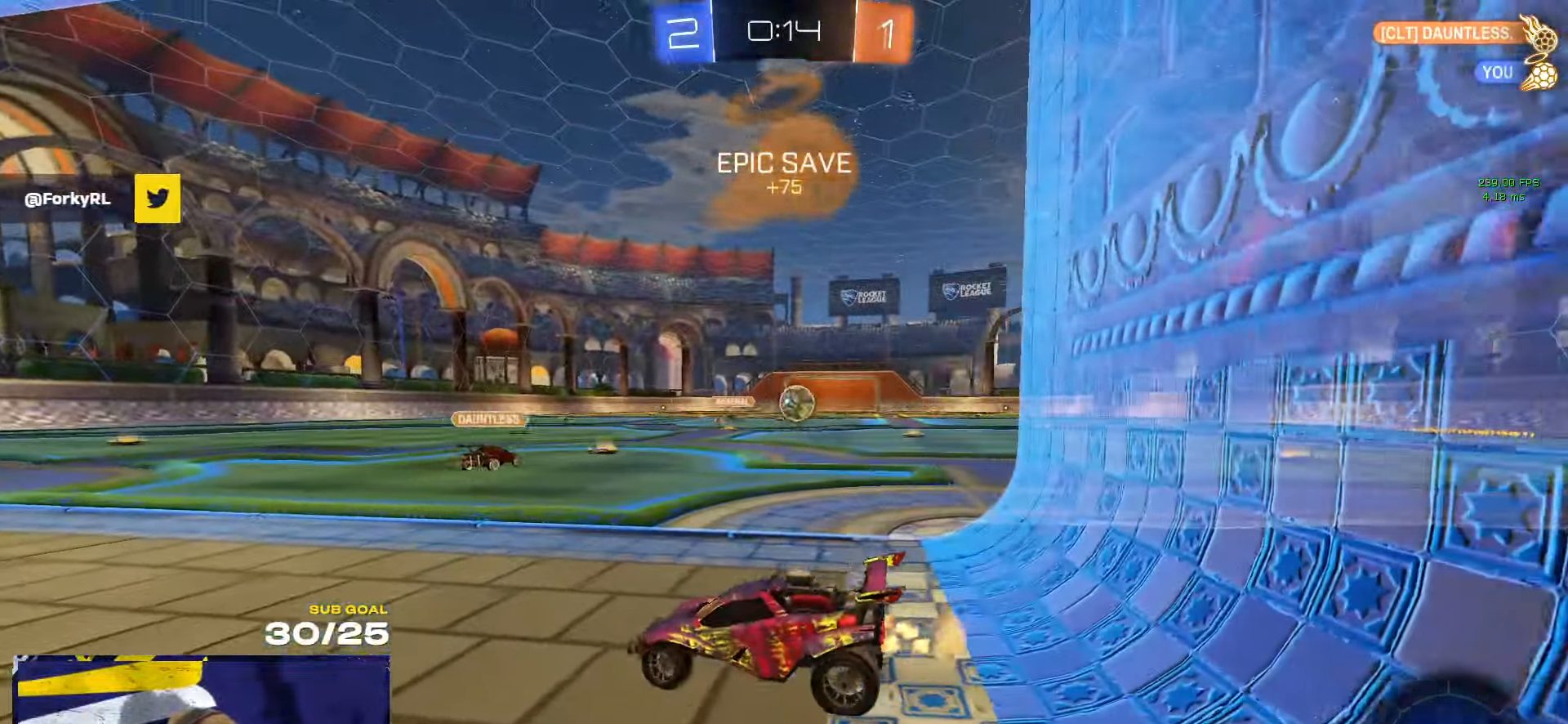
{"buttons": [], "left_stick": "right", "right_stick": "center", "events": [[66, "L2", "up"]]}
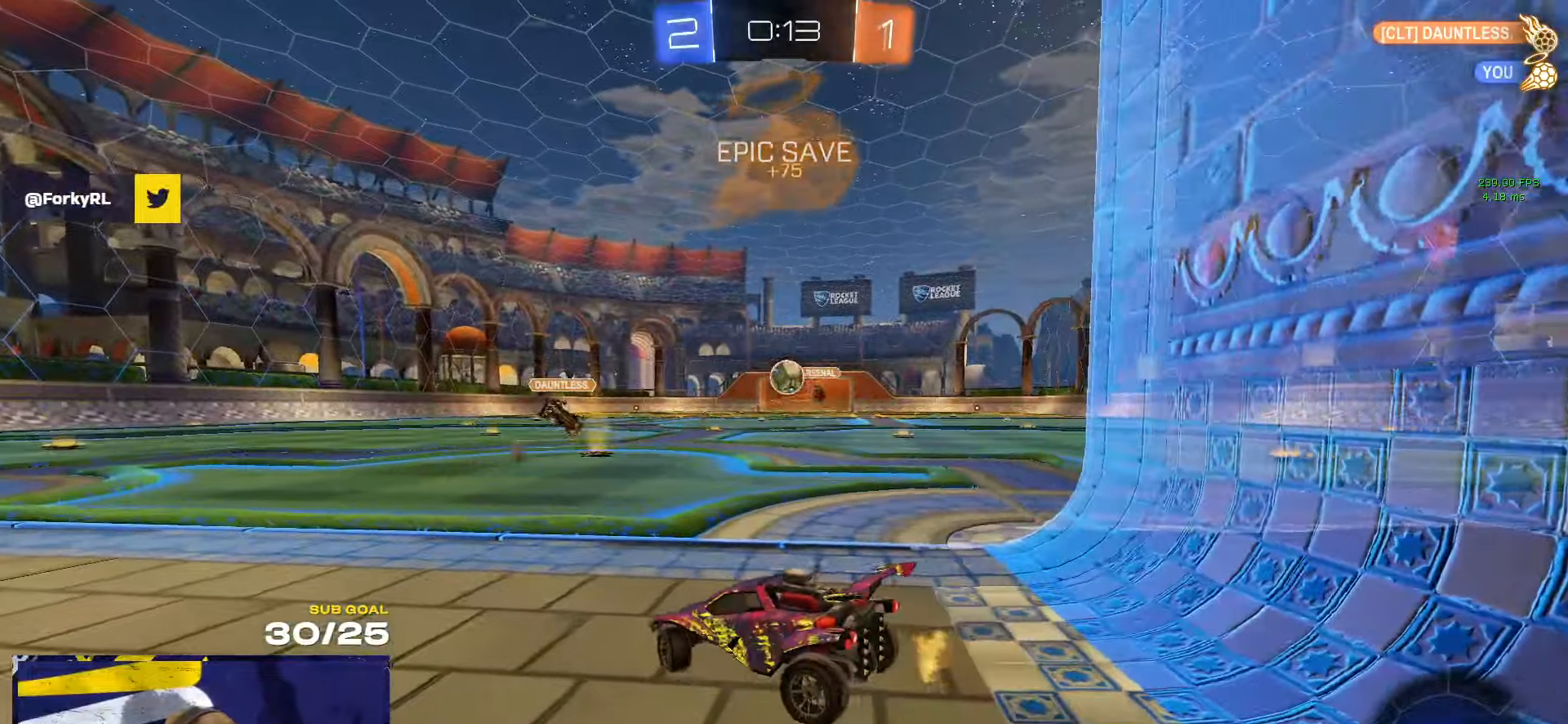
{"buttons": ["A"], "left_stick": "center", "right_stick": "center", "events": [[117, "left_stick", "center"], [183, "left_stick", "down"], [200, "A", "down"], [433, "A", "up"], [450, "left_stick", "center"], [483, "A", "down"]]}
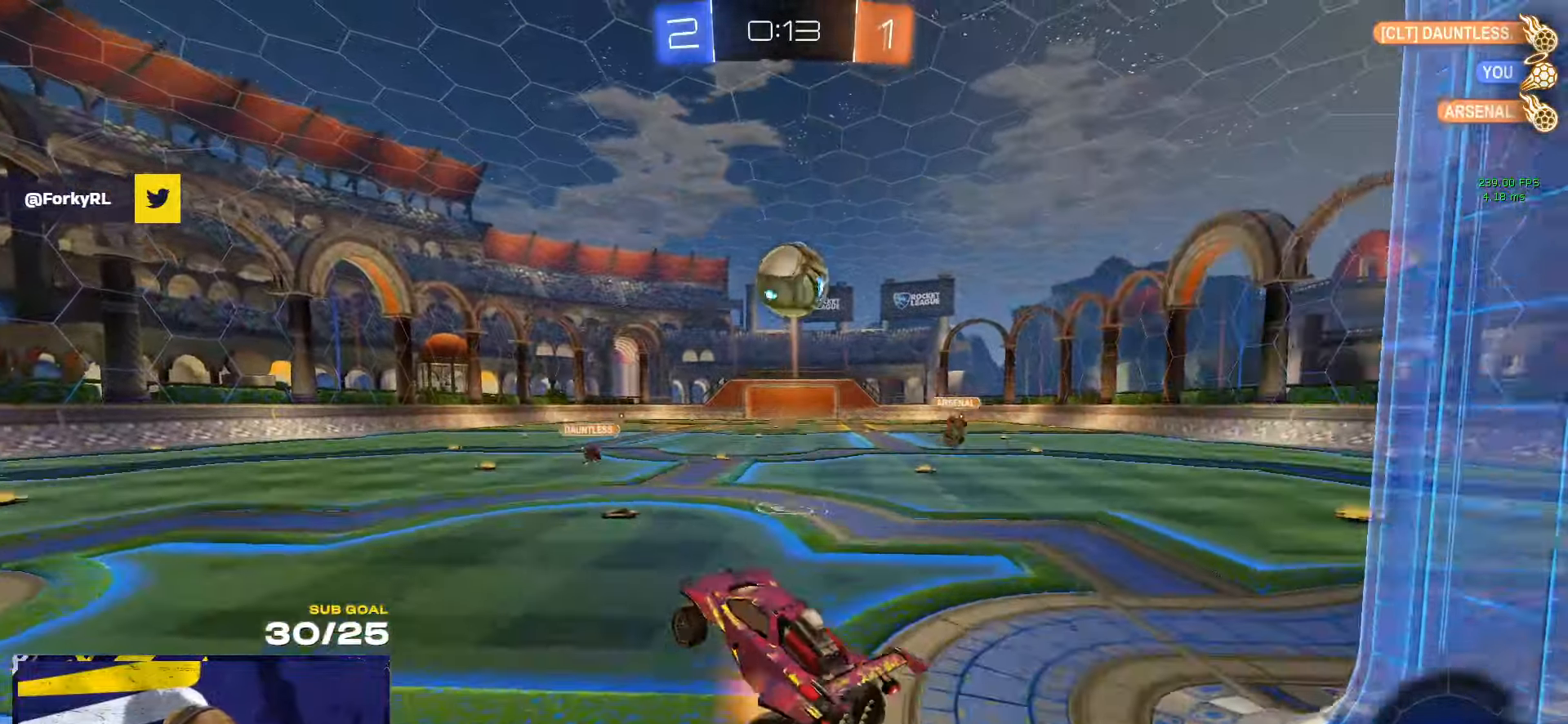
{"buttons": [], "left_stick": "down-right", "right_stick": "center", "events": [[33, "left_stick", "down-right"], [50, "L3", "down"], [100, "L3", "up"], [183, "A", "up"], [200, "left_stick", "center"], [300, "left_stick", "left"], [350, "left_stick", "center"], [483, "left_stick", "down-right"]]}
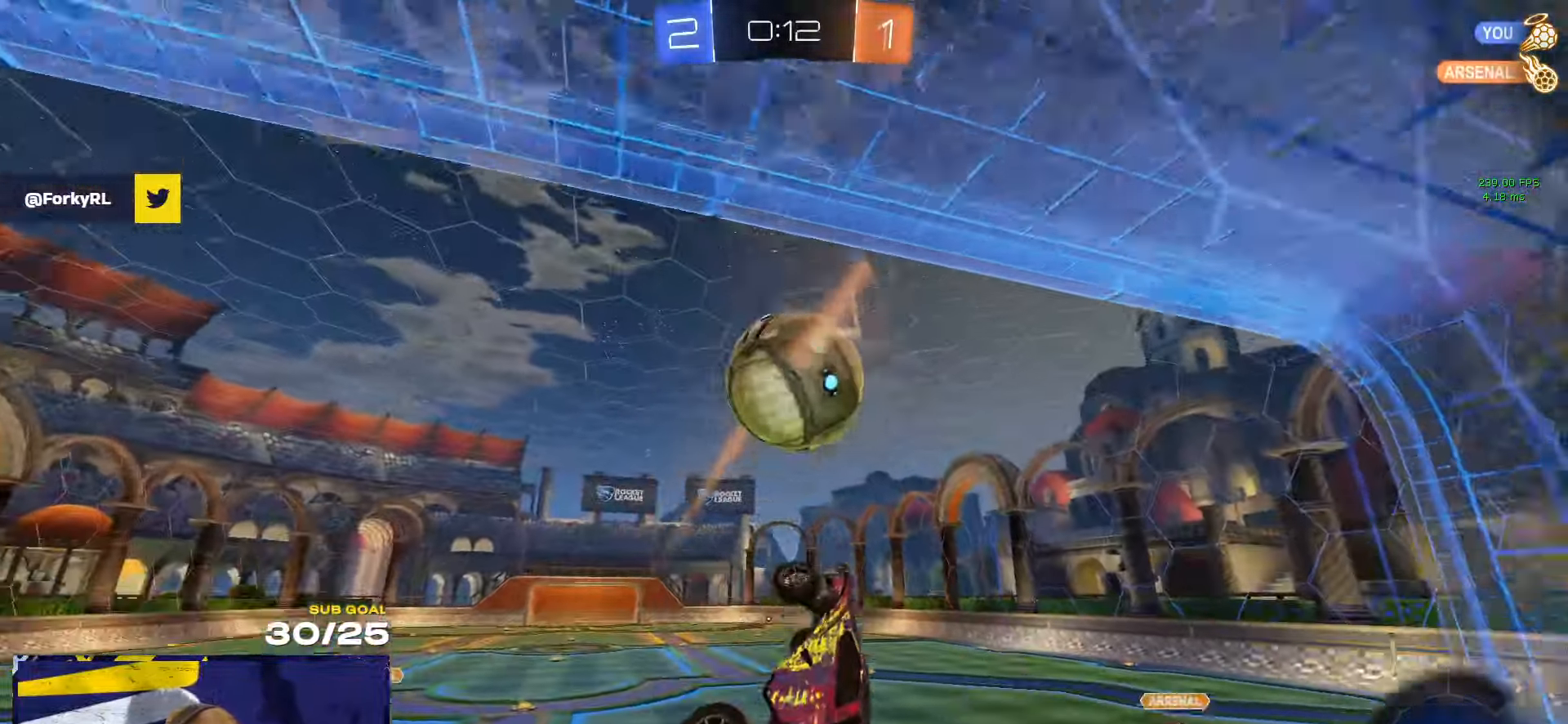
{"buttons": ["L3"], "left_stick": "up", "right_stick": "center", "events": [[183, "L3", "down"], [500, "left_stick", "up"]]}
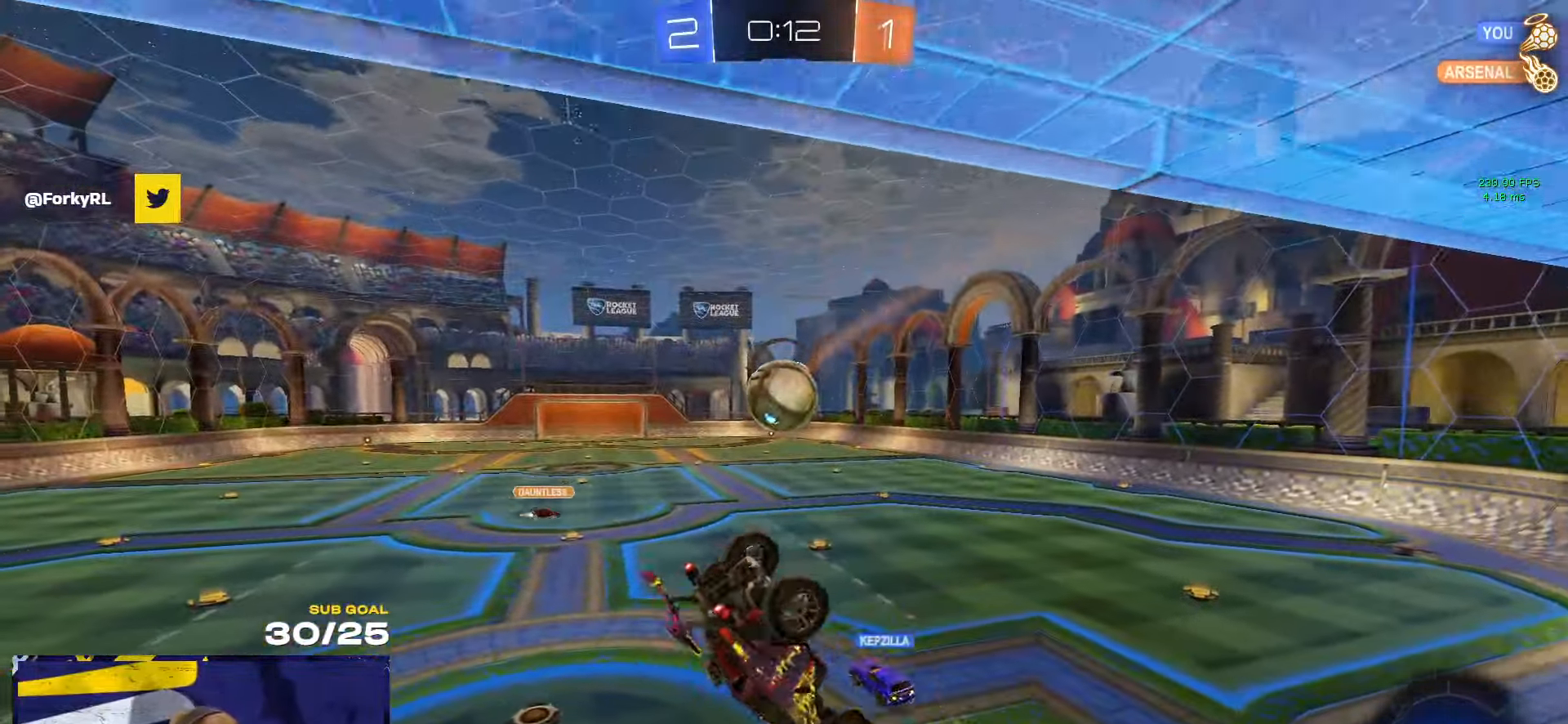
{"buttons": [], "left_stick": "down-left", "right_stick": "center", "events": [[167, "L3", "up"], [167, "left_stick", "down-left"]]}
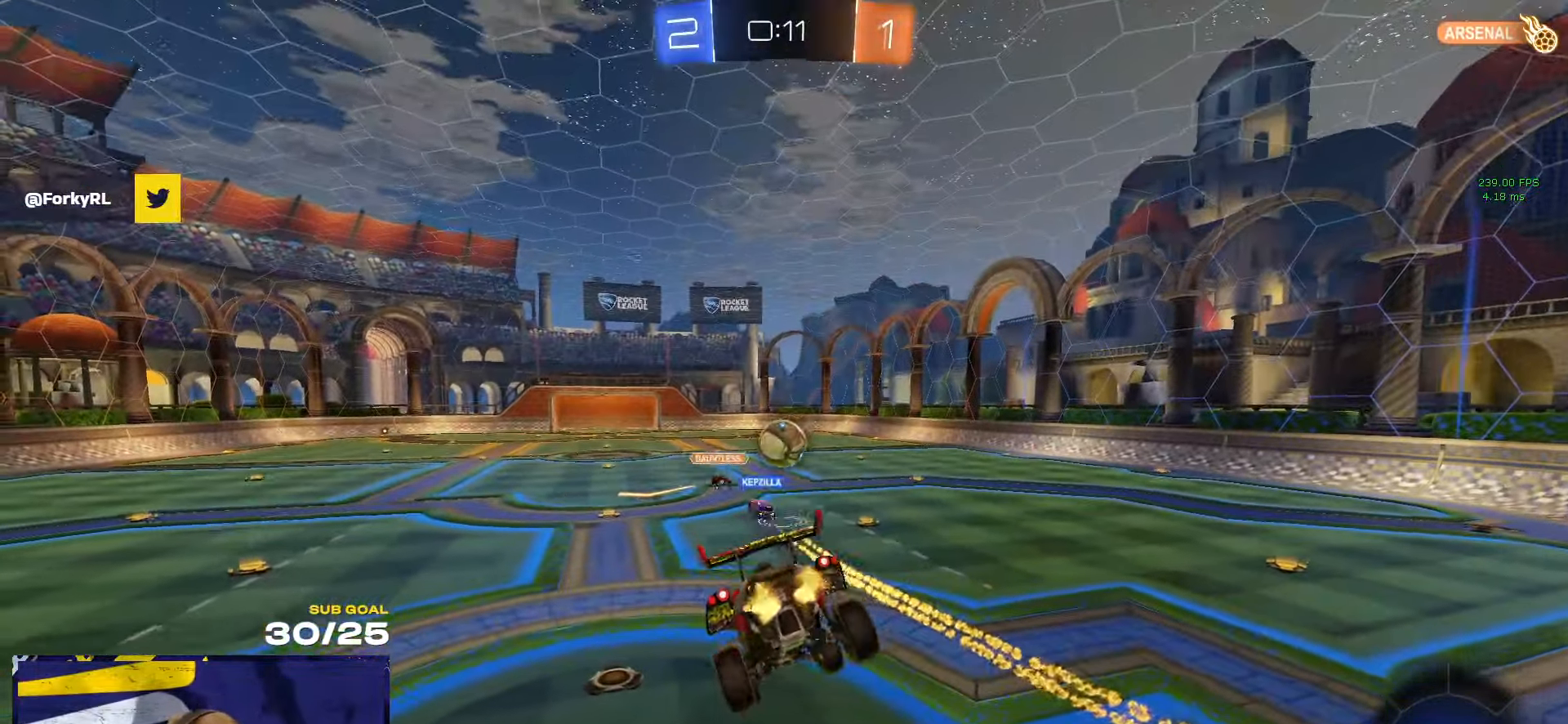
{"buttons": [], "left_stick": "left", "right_stick": "center", "events": [[50, "left_stick", "center"], [283, "left_stick", "up-right"], [433, "left_stick", "up-left"], [483, "left_stick", "left"]]}
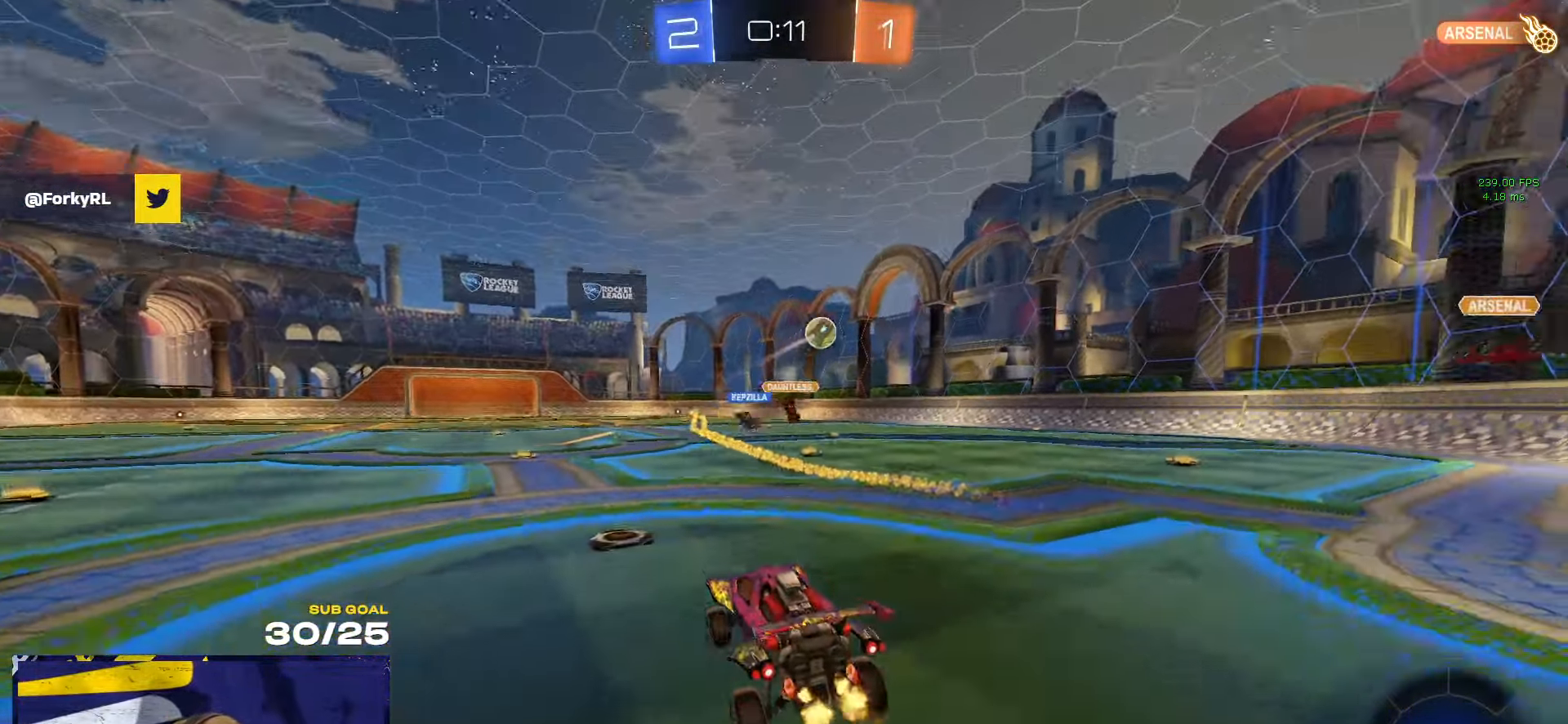
{"buttons": ["R1"], "left_stick": "center", "right_stick": "center", "events": [[83, "left_stick", "center"], [467, "R1", "down"]]}
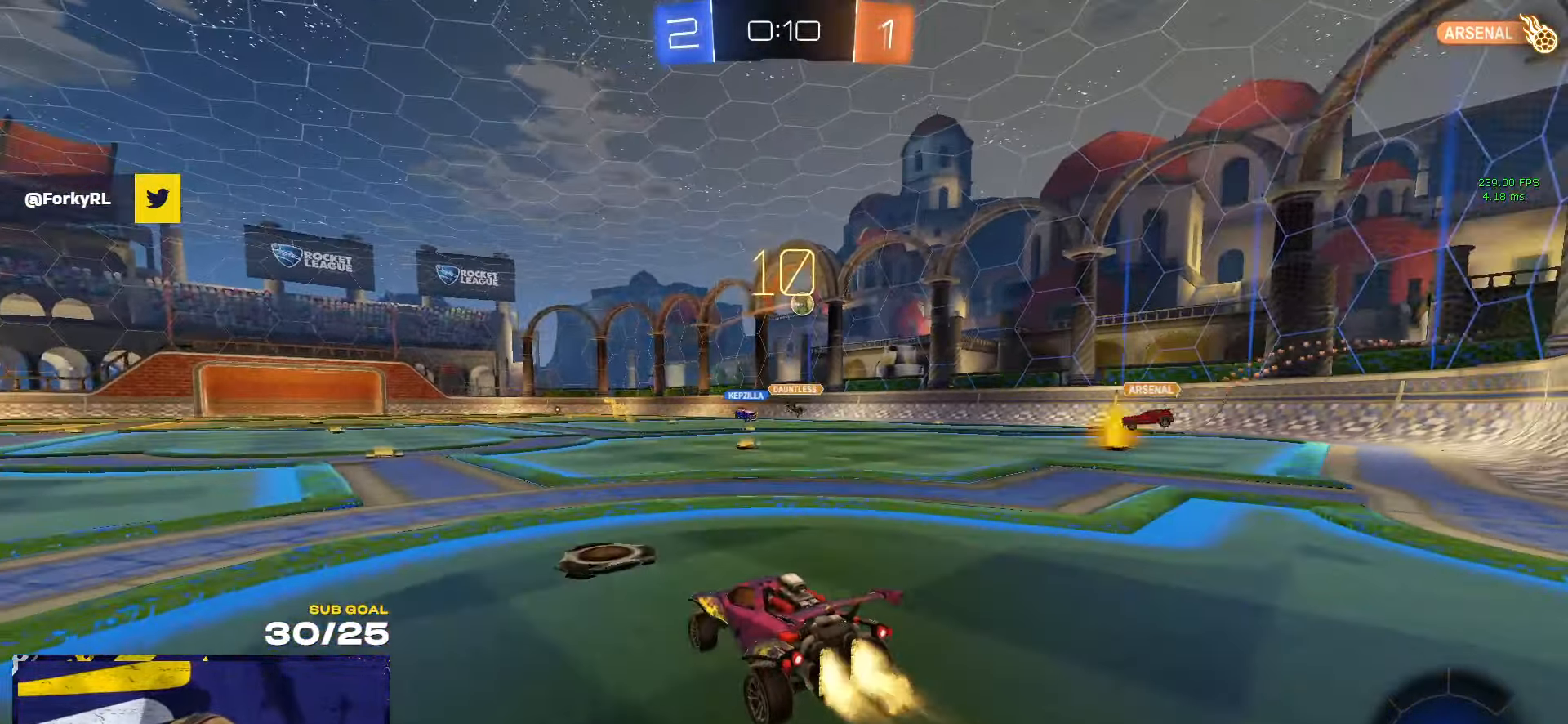
{"buttons": ["L1"], "left_stick": "down-left", "right_stick": "center", "events": [[17, "left_stick", "right"], [33, "A", "down"], [100, "L1", "down"], [100, "left_stick", "up-left"], [117, "A", "up"], [150, "A", "down"], [150, "L3", "down"], [217, "left_stick", "down-left"], [233, "L3", "up"], [283, "A", "up"], [450, "R1", "up"]]}
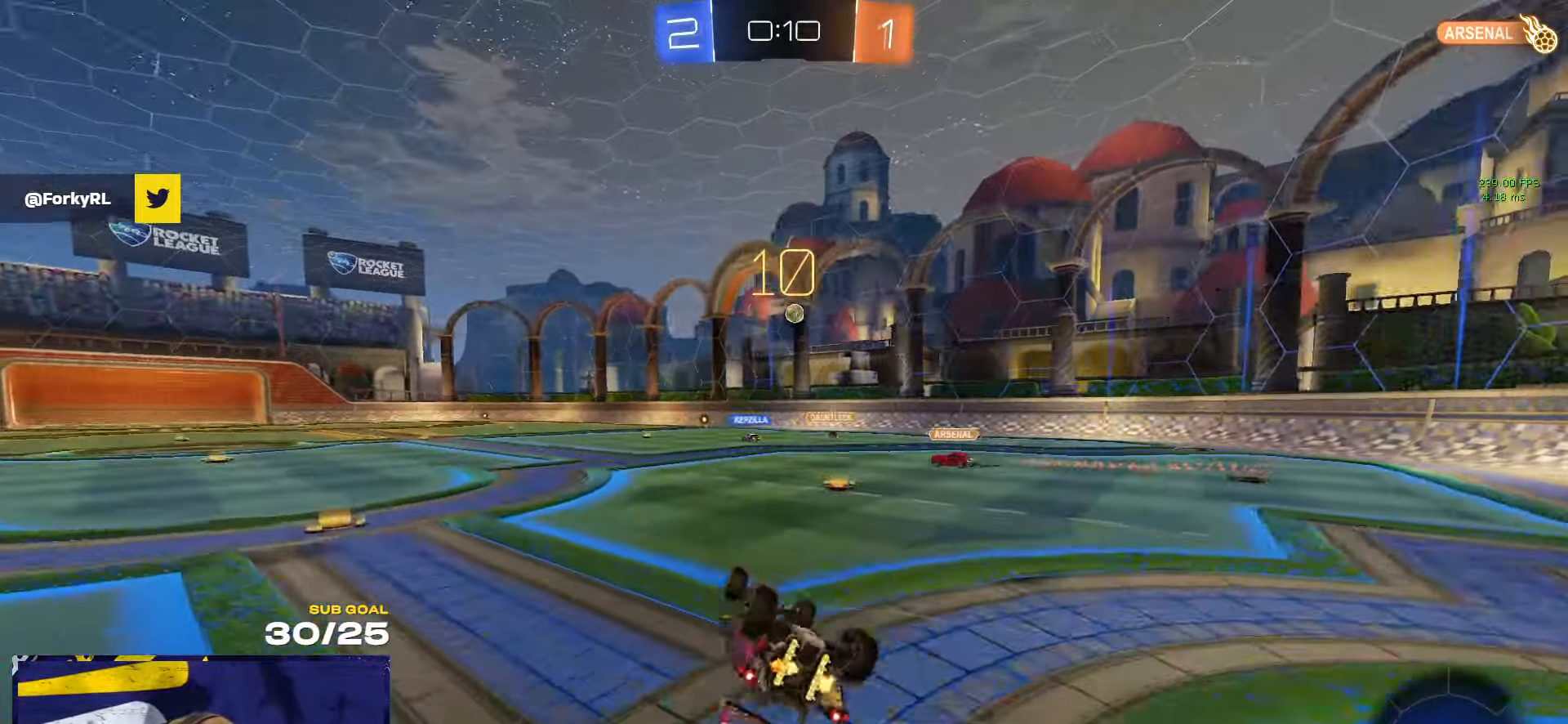
{"buttons": [], "left_stick": "center", "right_stick": "center", "events": [[383, "L1", "up"], [467, "left_stick", "center"]]}
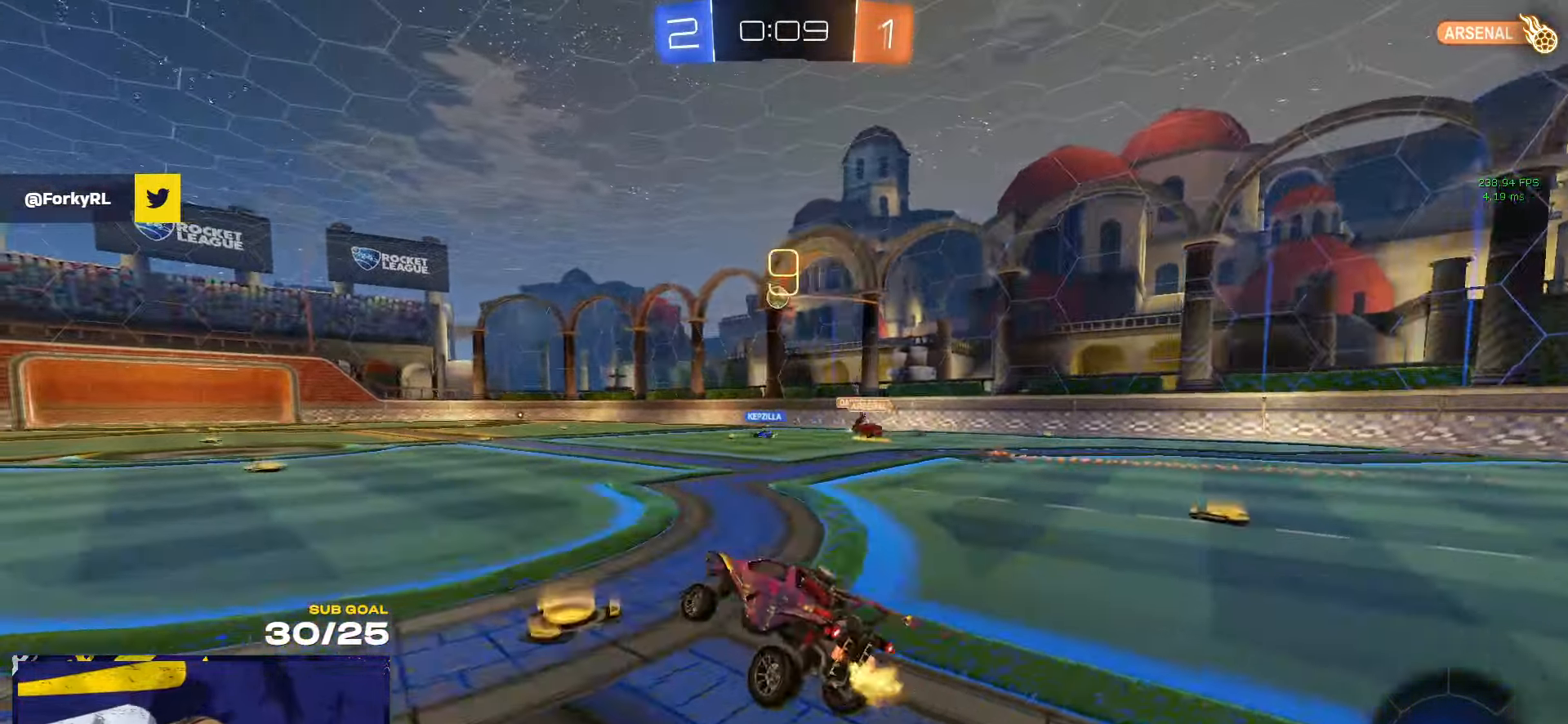
{"buttons": [], "left_stick": "center", "right_stick": "center", "events": [[200, "left_stick", "up-left"], [333, "A", "down"], [333, "left_stick", "center"], [350, "A", "up"]]}
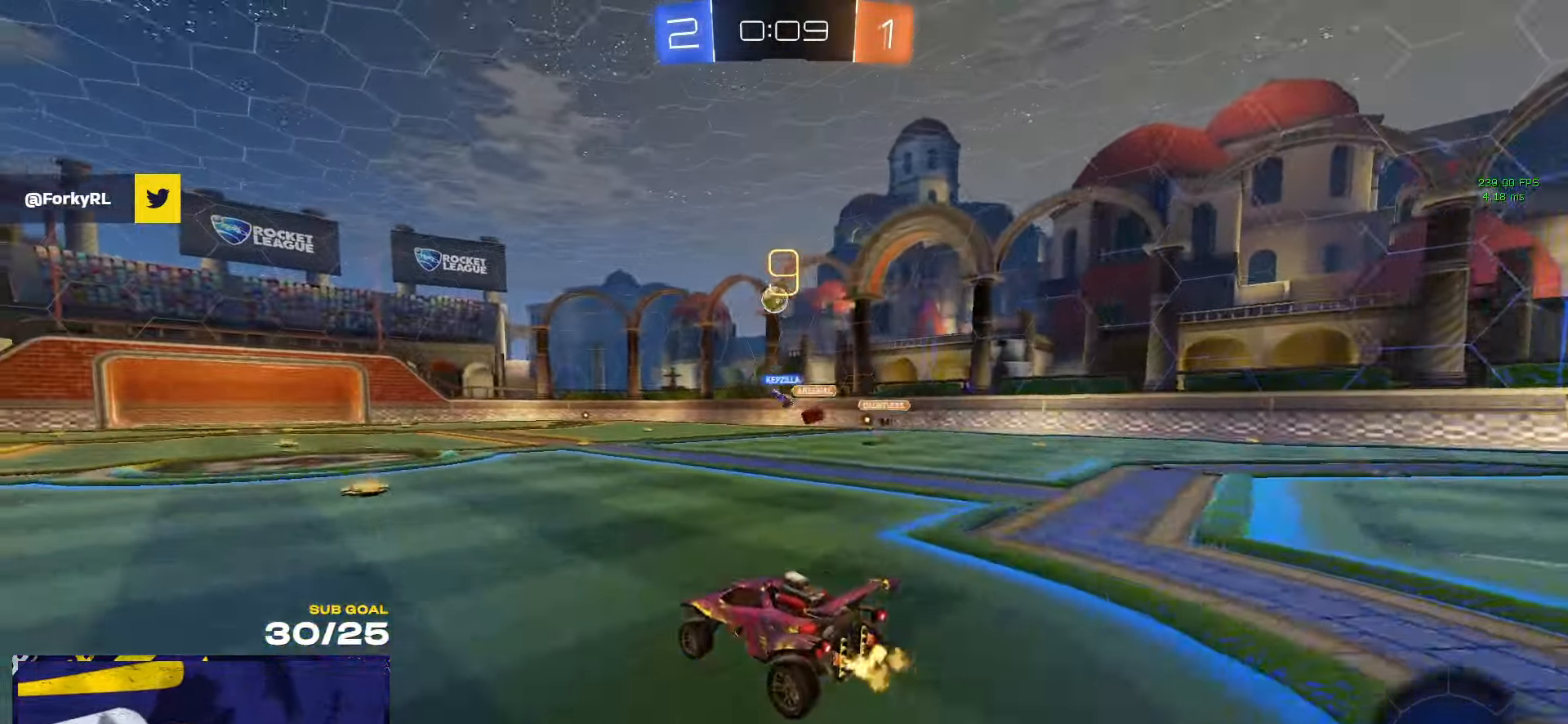
{"buttons": ["L3"], "left_stick": "down-left", "right_stick": "center", "events": [[100, "R1", "down"], [300, "left_stick", "down"], [367, "R1", "up"], [434, "L3", "down"], [467, "left_stick", "down-left"]]}
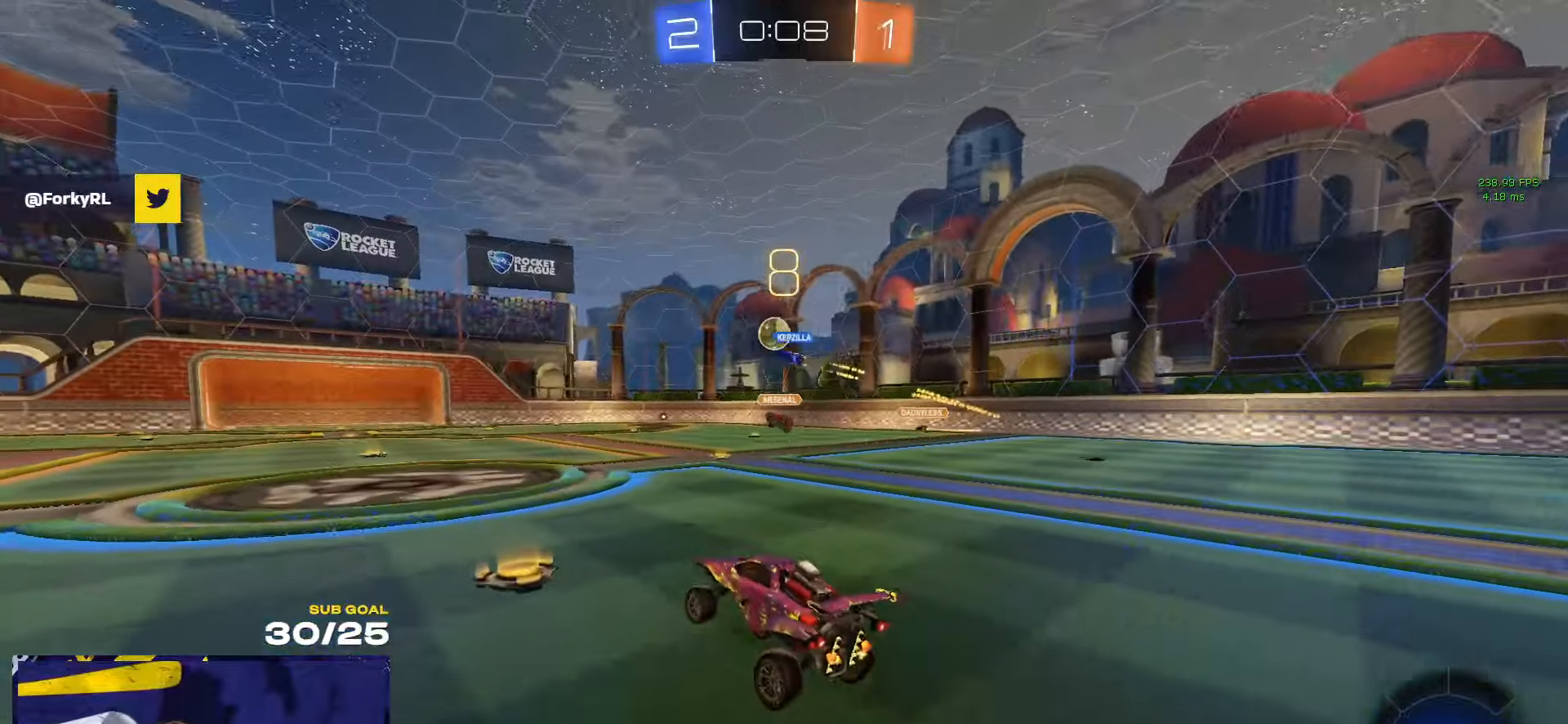
{"buttons": [], "left_stick": "center", "right_stick": "center", "events": [[17, "L3", "up"], [84, "left_stick", "up-left"], [100, "L1", "down"], [184, "A", "down"], [217, "L1", "up"], [217, "L3", "down"], [234, "A", "up"], [267, "L3", "up"], [267, "left_stick", "down-left"], [484, "left_stick", "center"]]}
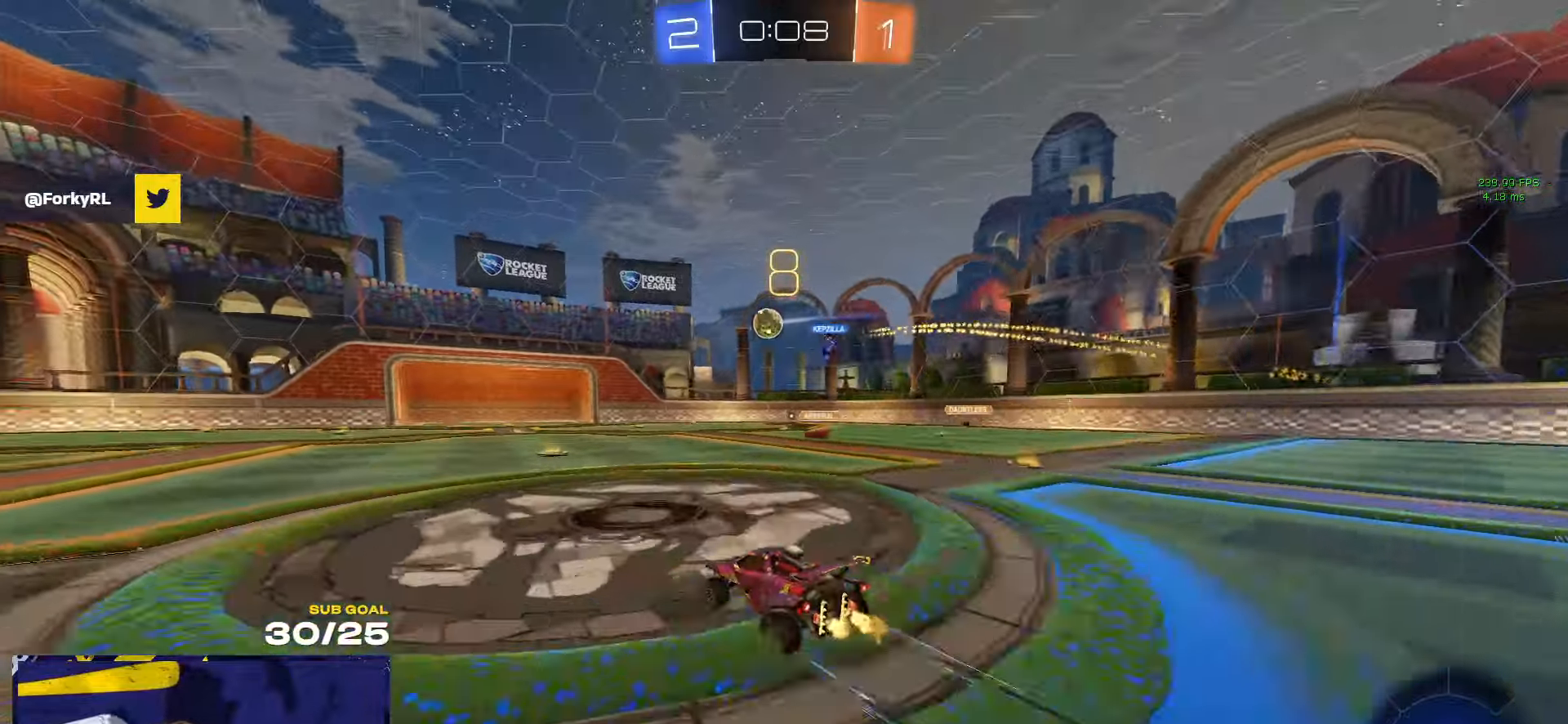
{"buttons": [], "left_stick": "left", "right_stick": "center", "events": [[267, "left_stick", "right"], [434, "left_stick", "center"], [484, "left_stick", "left"]]}
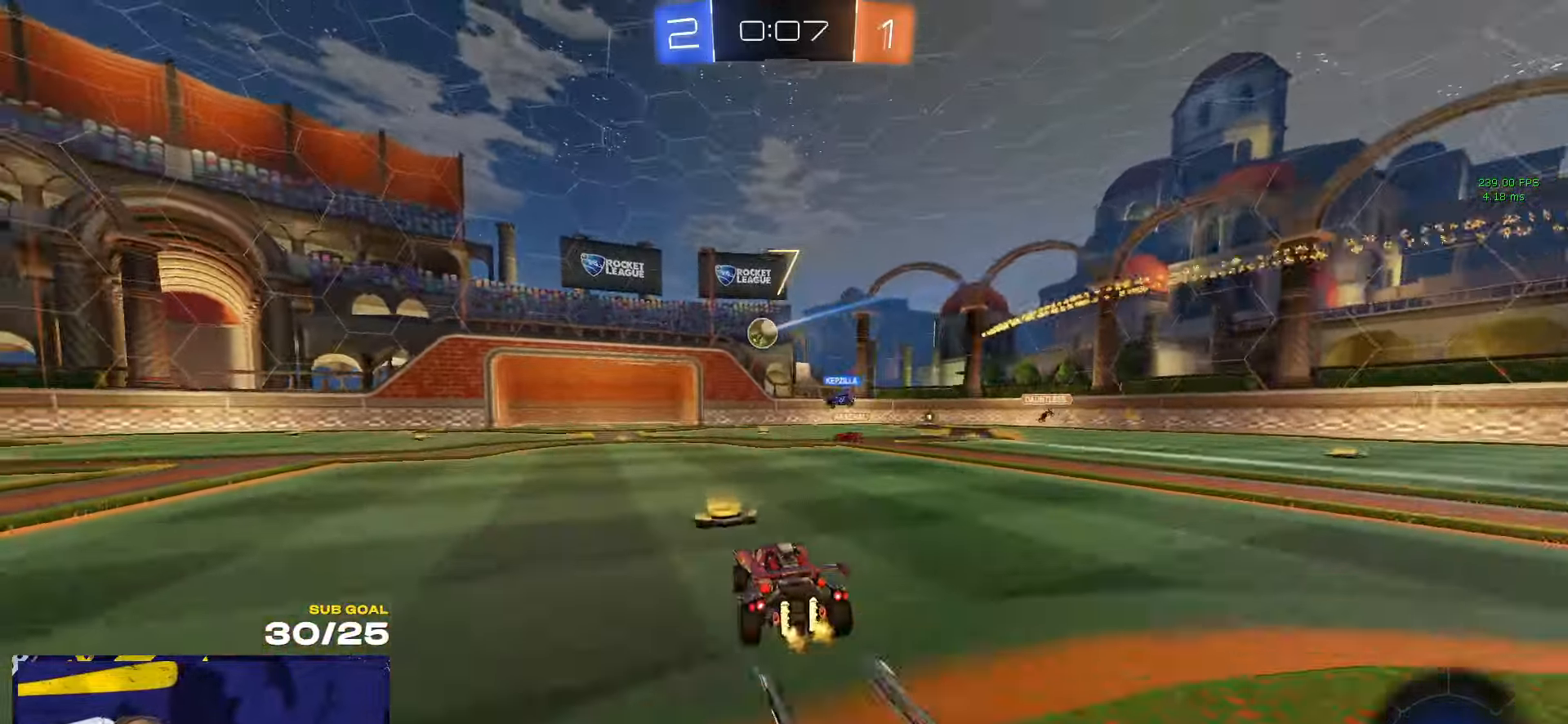
{"buttons": [], "left_stick": "left", "right_stick": "center", "events": []}
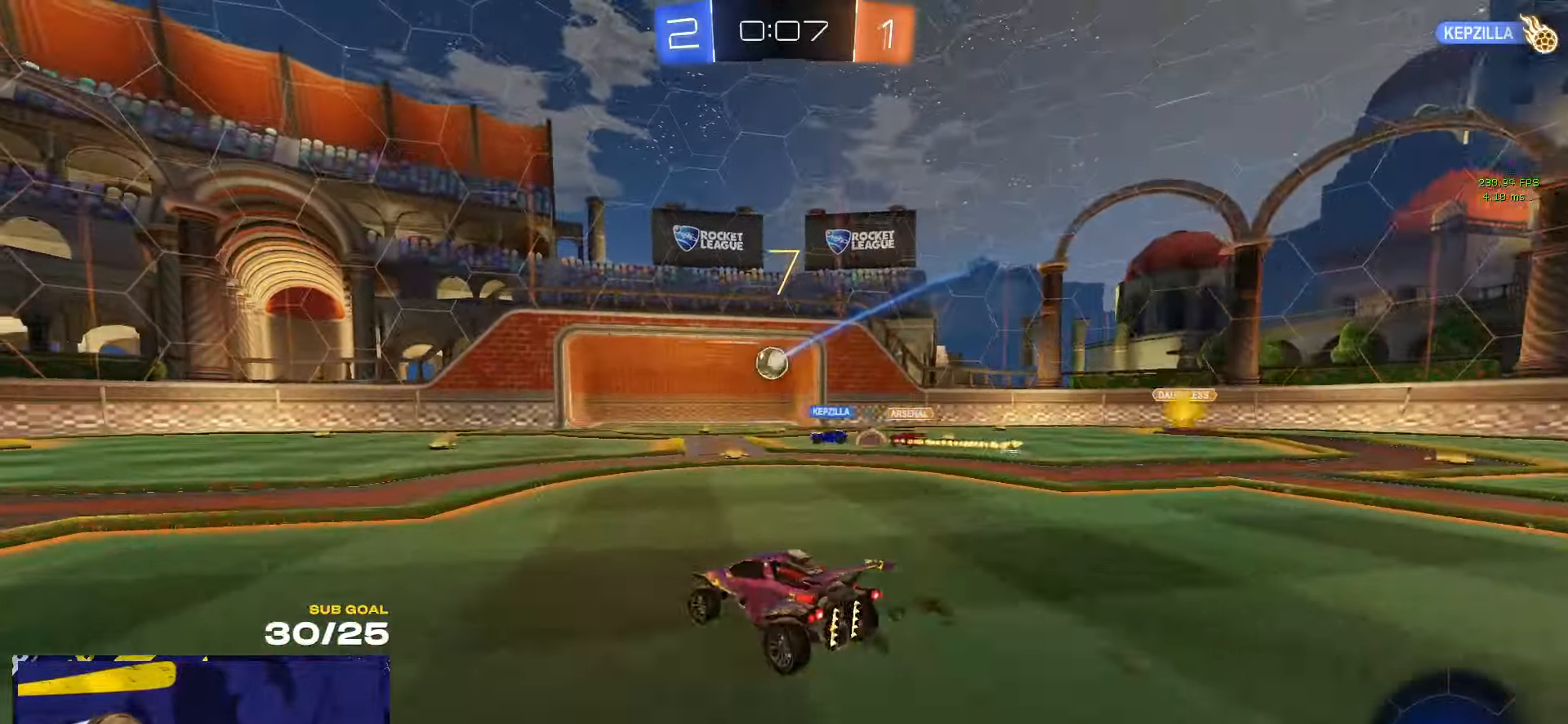
{"buttons": [], "left_stick": "left", "right_stick": "center", "events": []}
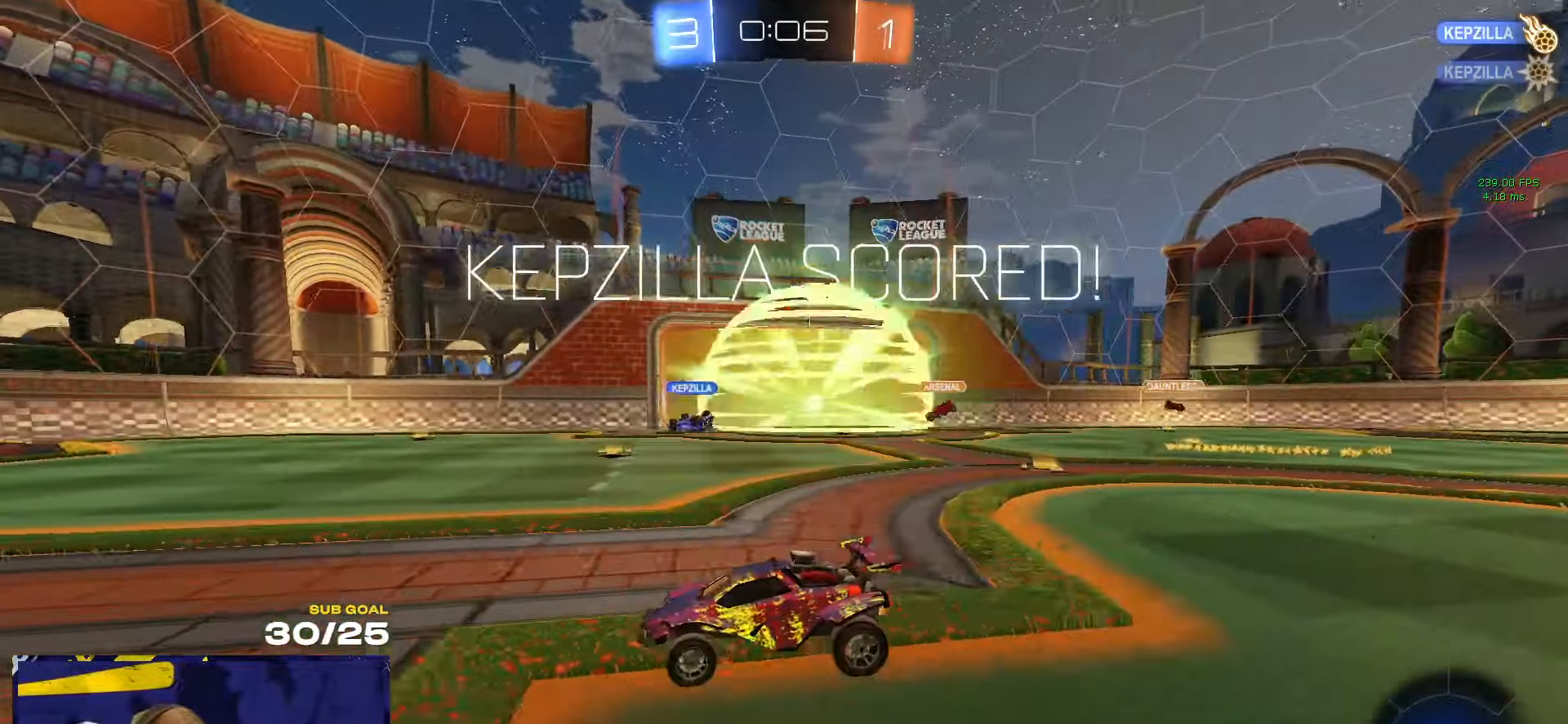
{"buttons": [], "left_stick": "center", "right_stick": "center", "events": [[134, "left_stick", "right"], [284, "SELECT", "down"], [384, "left_stick", "center"], [484, "SELECT", "up"]]}
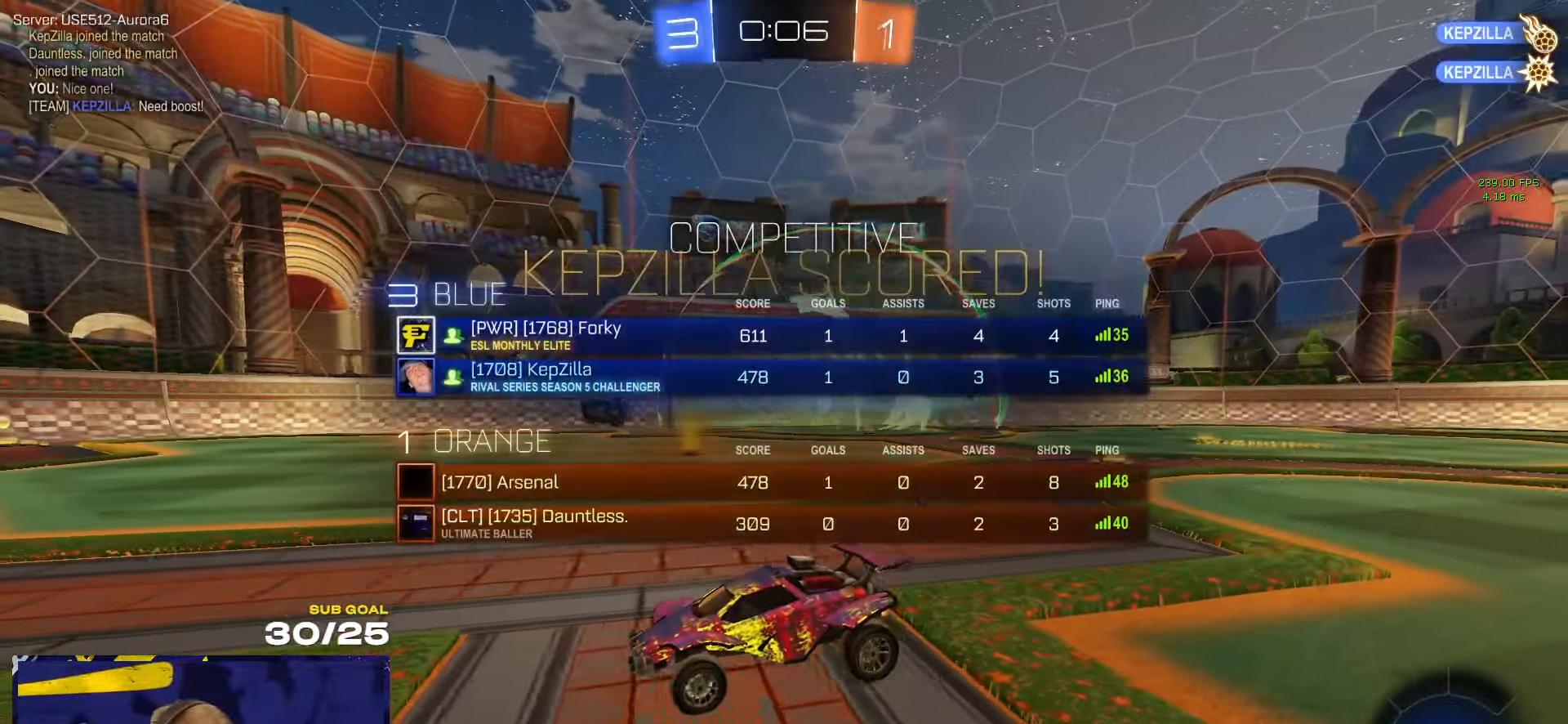
{"buttons": ["R1"], "left_stick": "center", "right_stick": "center", "events": [[50, "left_stick", "left"], [417, "R1", "down"], [434, "left_stick", "center"]]}
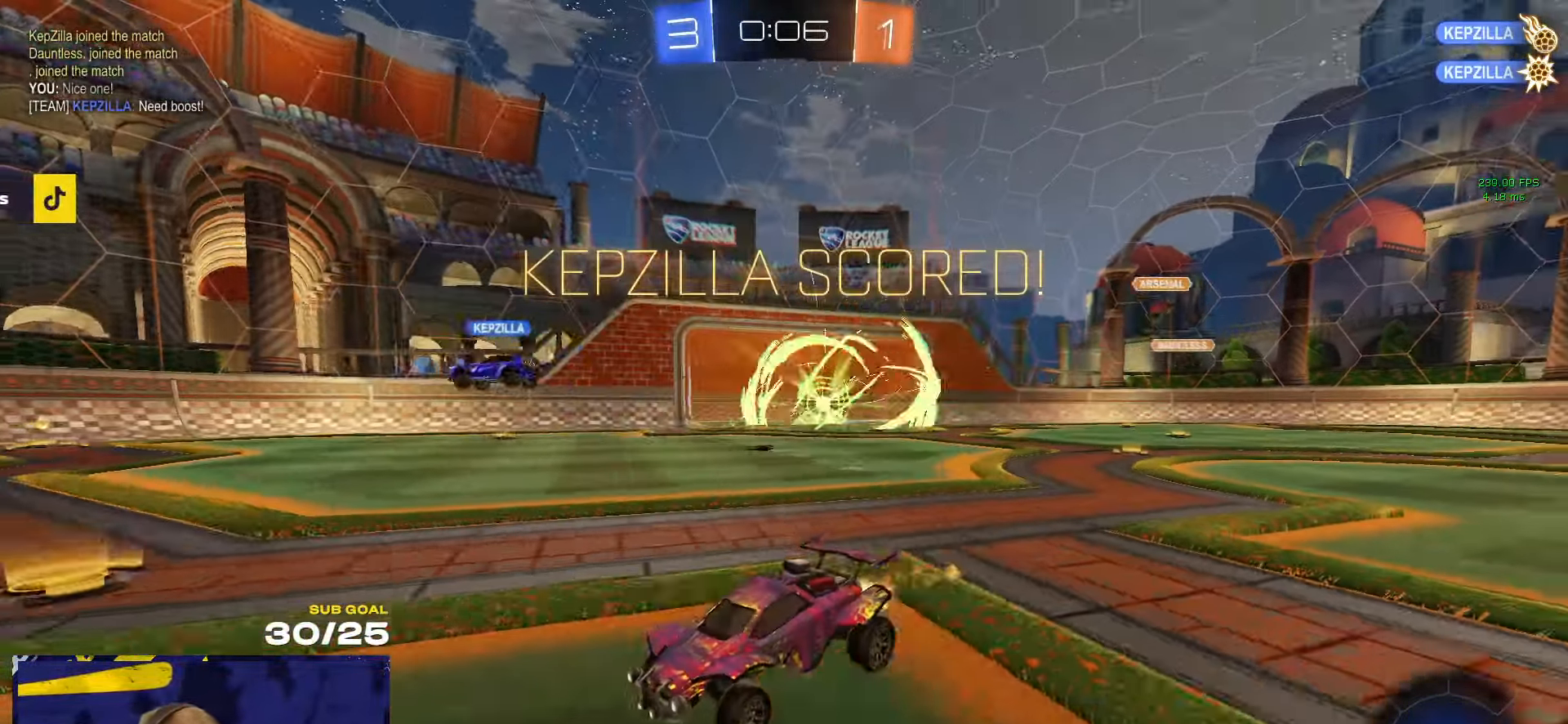
{"buttons": ["L1"], "left_stick": "down-left", "right_stick": "center", "events": [[50, "A", "down"], [50, "L1", "down"], [50, "left_stick", "up-left"], [100, "A", "up"], [150, "A", "down"], [217, "left_stick", "down"], [334, "A", "up"], [417, "R1", "up"], [417, "Y", "down"], [434, "left_stick", "down-left"], [500, "Y", "up"]]}
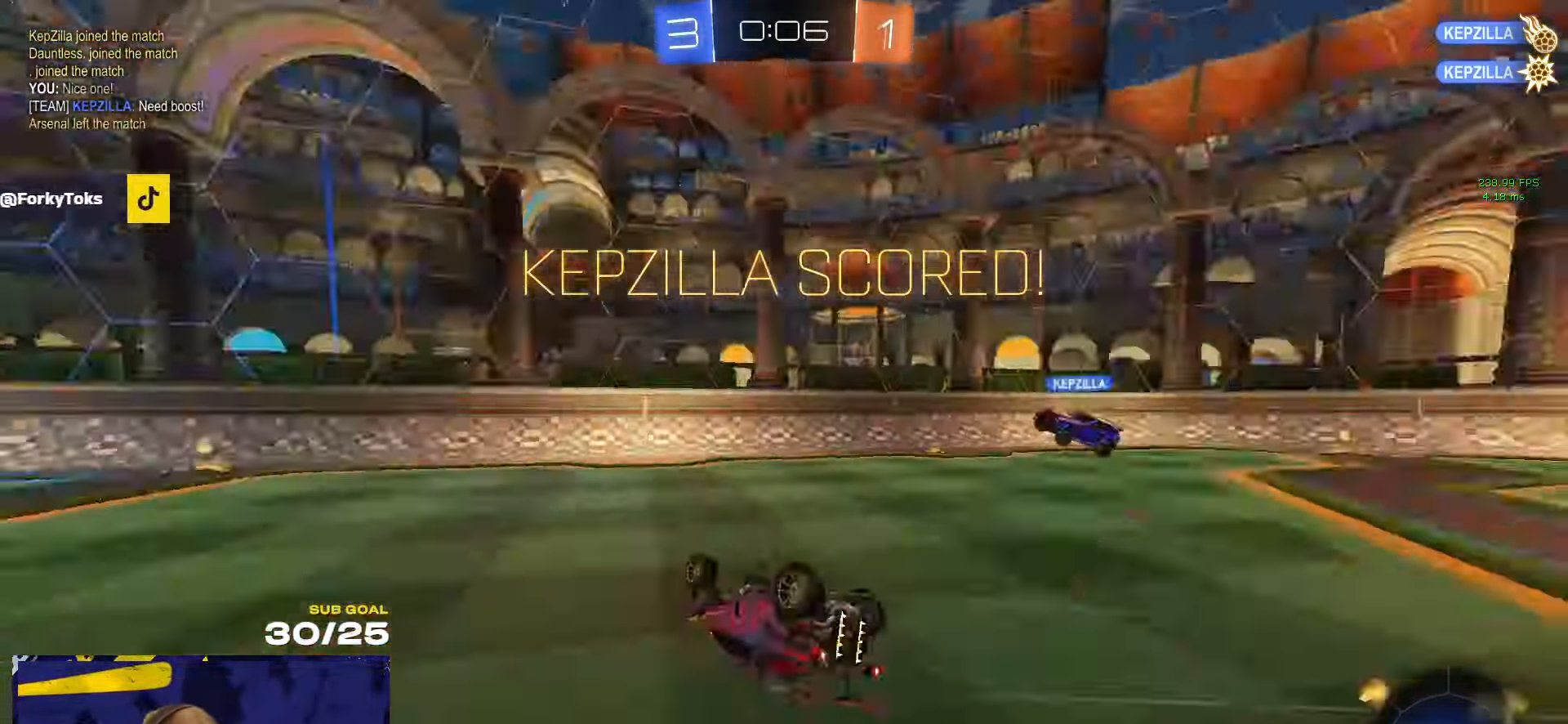
{"buttons": [], "left_stick": "center", "right_stick": "center", "events": [[450, "L1", "up"], [500, "left_stick", "center"]]}
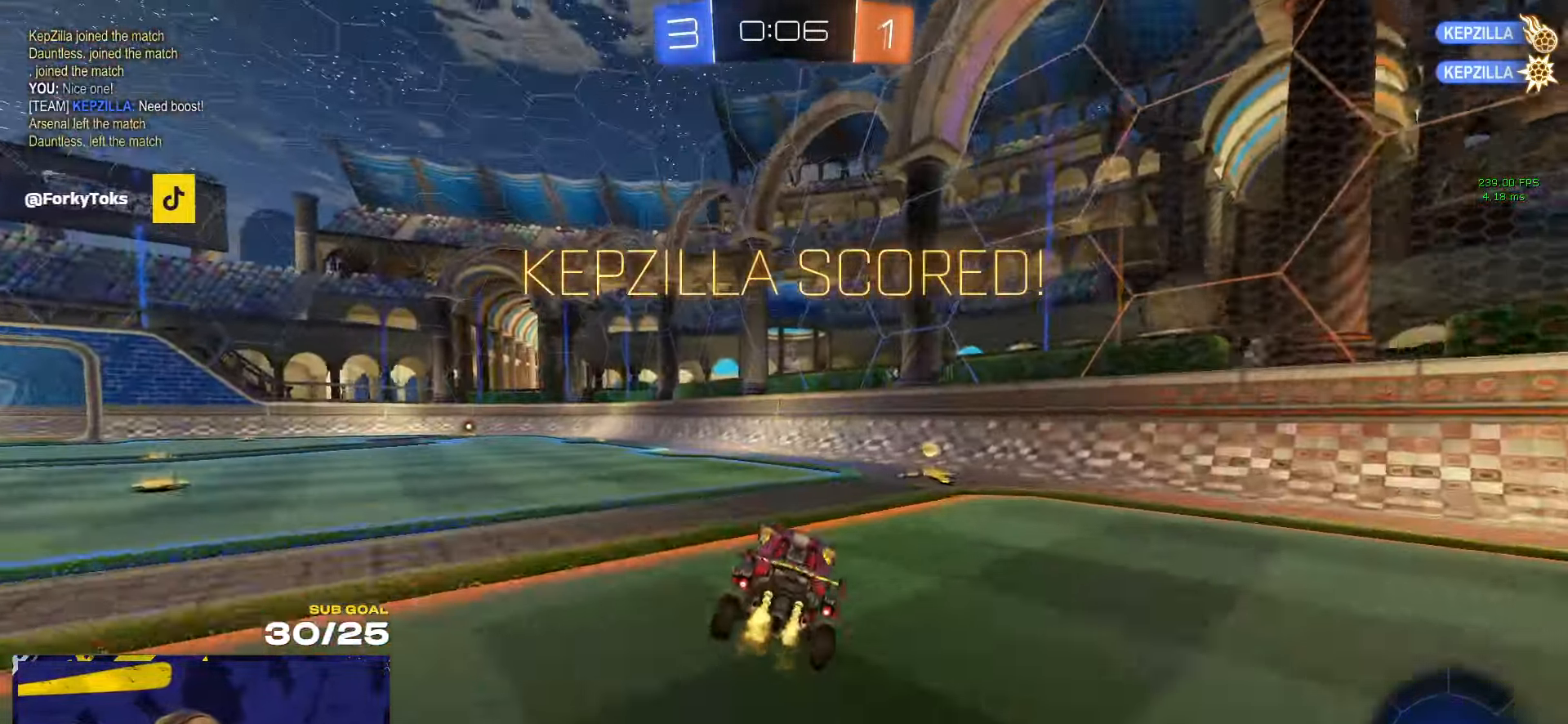
{"buttons": [], "left_stick": "left", "right_stick": "center", "events": [[200, "left_stick", "left"], [250, "L3", "down"], [267, "A", "down"], [300, "left_stick", "right"], [334, "A", "up"], [384, "left_stick", "down"], [450, "left_stick", "left"], [500, "L3", "up"]]}
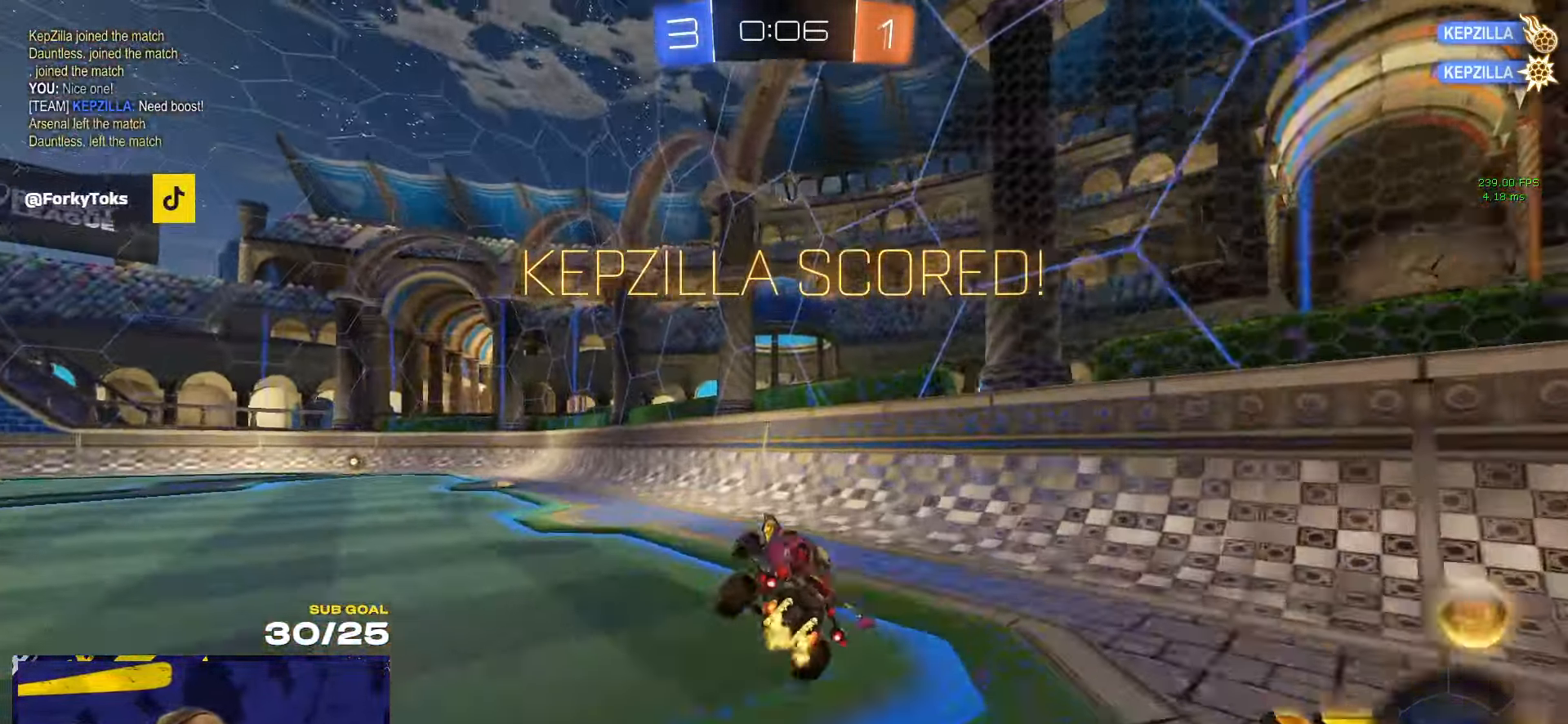
{"buttons": [], "left_stick": "down-left", "right_stick": "center", "events": [[67, "left_stick", "center"], [184, "left_stick", "up-left"], [200, "L1", "down"], [316, "A", "down"], [383, "A", "up"], [383, "left_stick", "down-left"], [400, "L1", "up"]]}
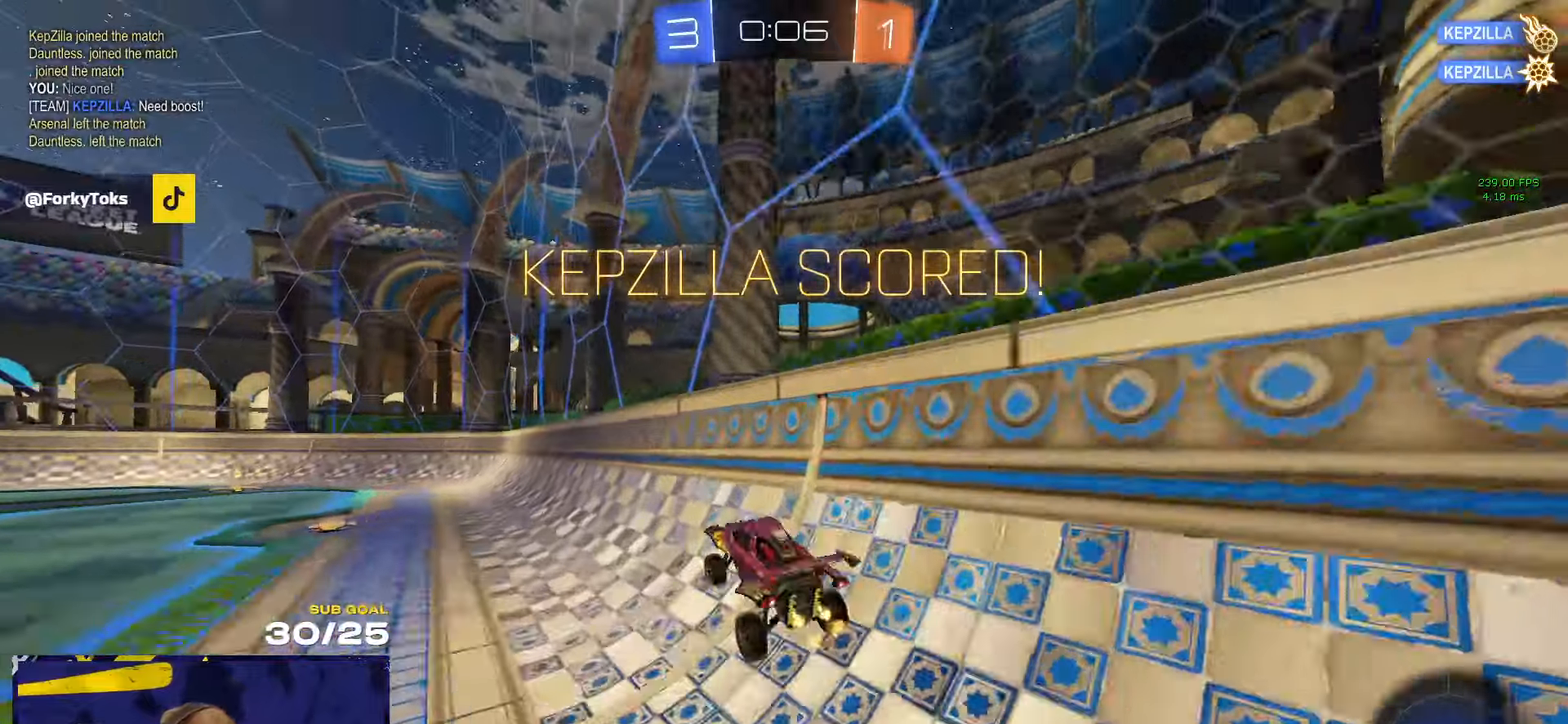
{"buttons": [], "left_stick": "center", "right_stick": "center", "events": [[33, "R1", "down"], [316, "A", "down"], [333, "left_stick", "right"], [366, "A", "up"], [416, "A", "down"], [466, "left_stick", "center"], [483, "A", "up"], [483, "R1", "up"]]}
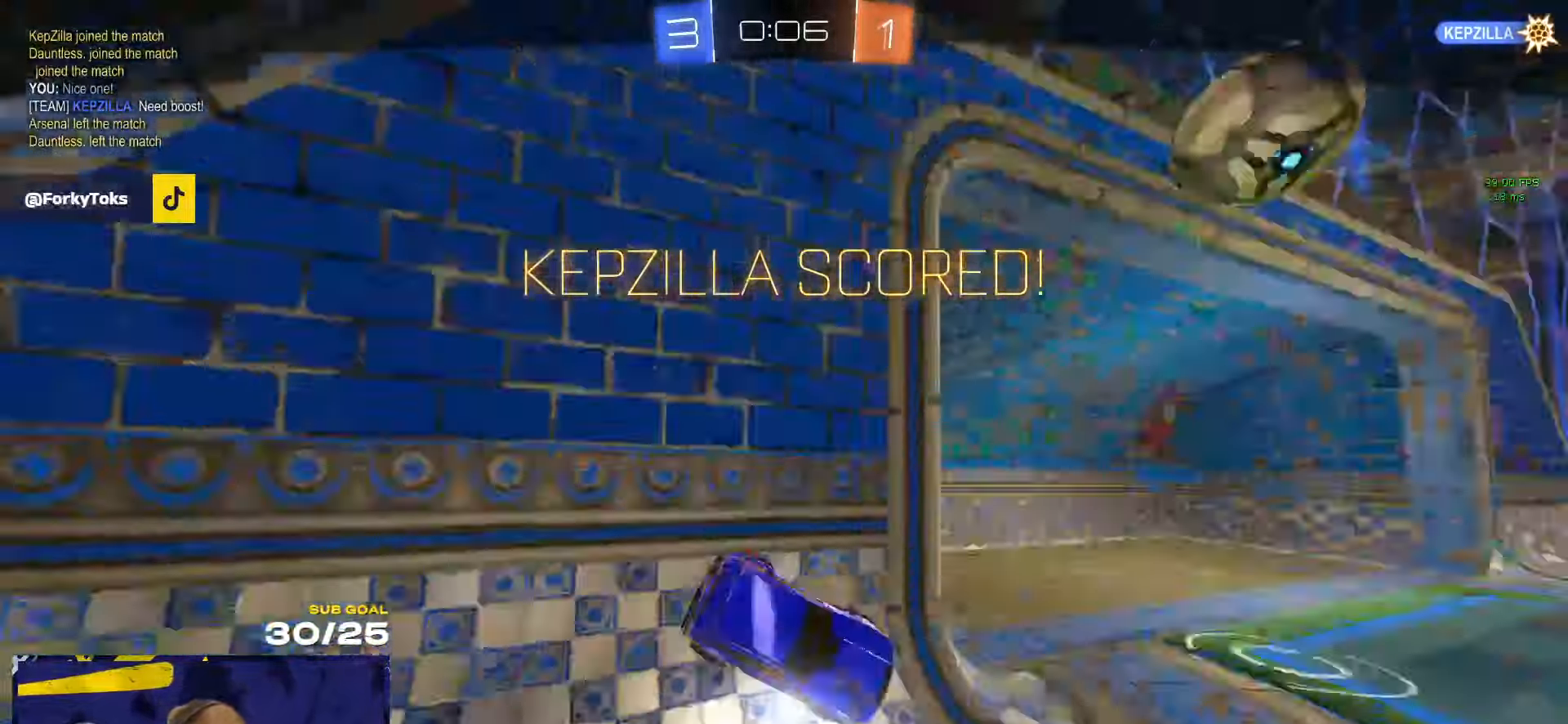
{"buttons": [], "left_stick": "center", "right_stick": "center", "events": [[116, "left_stick", "down-left"], [266, "left_stick", "center"], [316, "SELECT", "down"], [433, "SELECT", "up"]]}
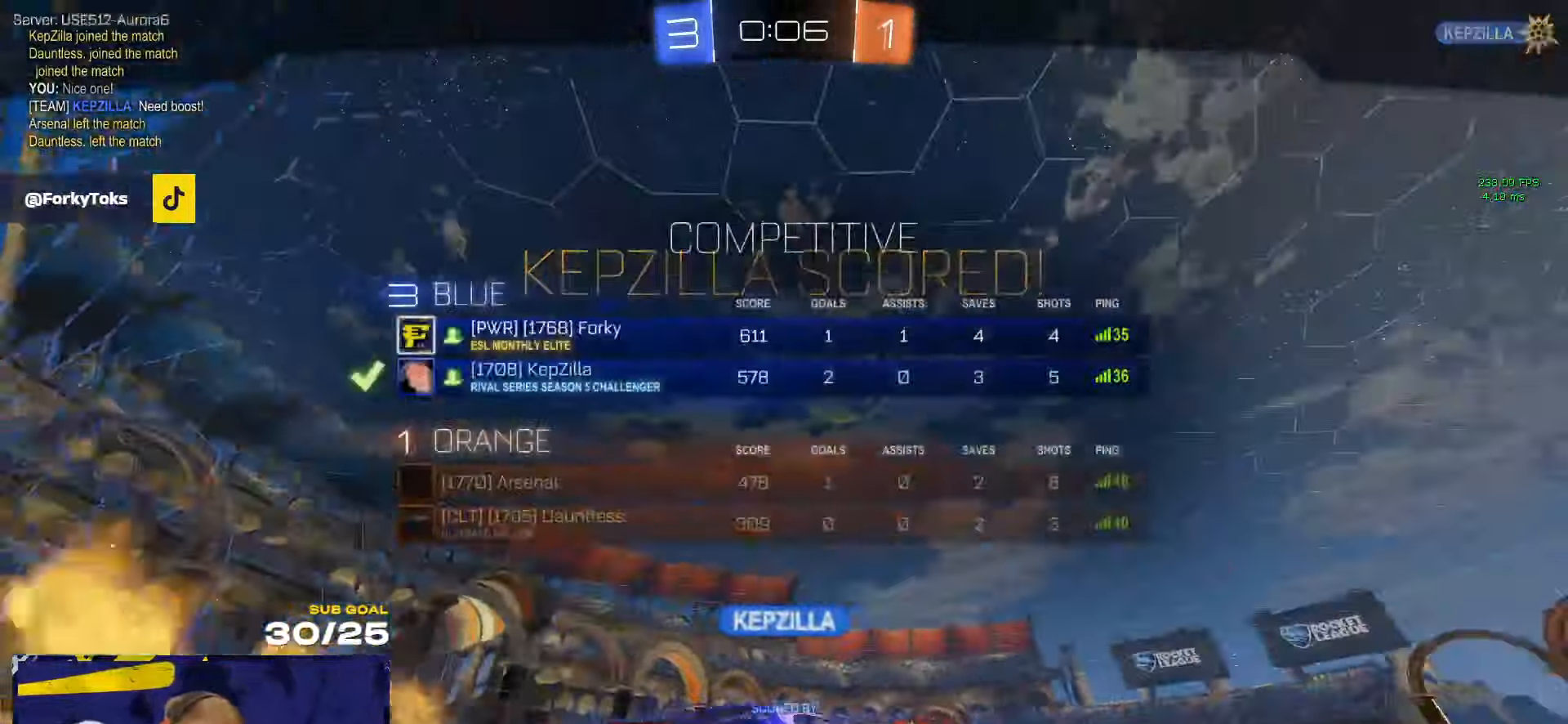
{"buttons": [], "left_stick": "center", "right_stick": "center", "events": [[50, "A", "down"], [116, "A", "up"]]}